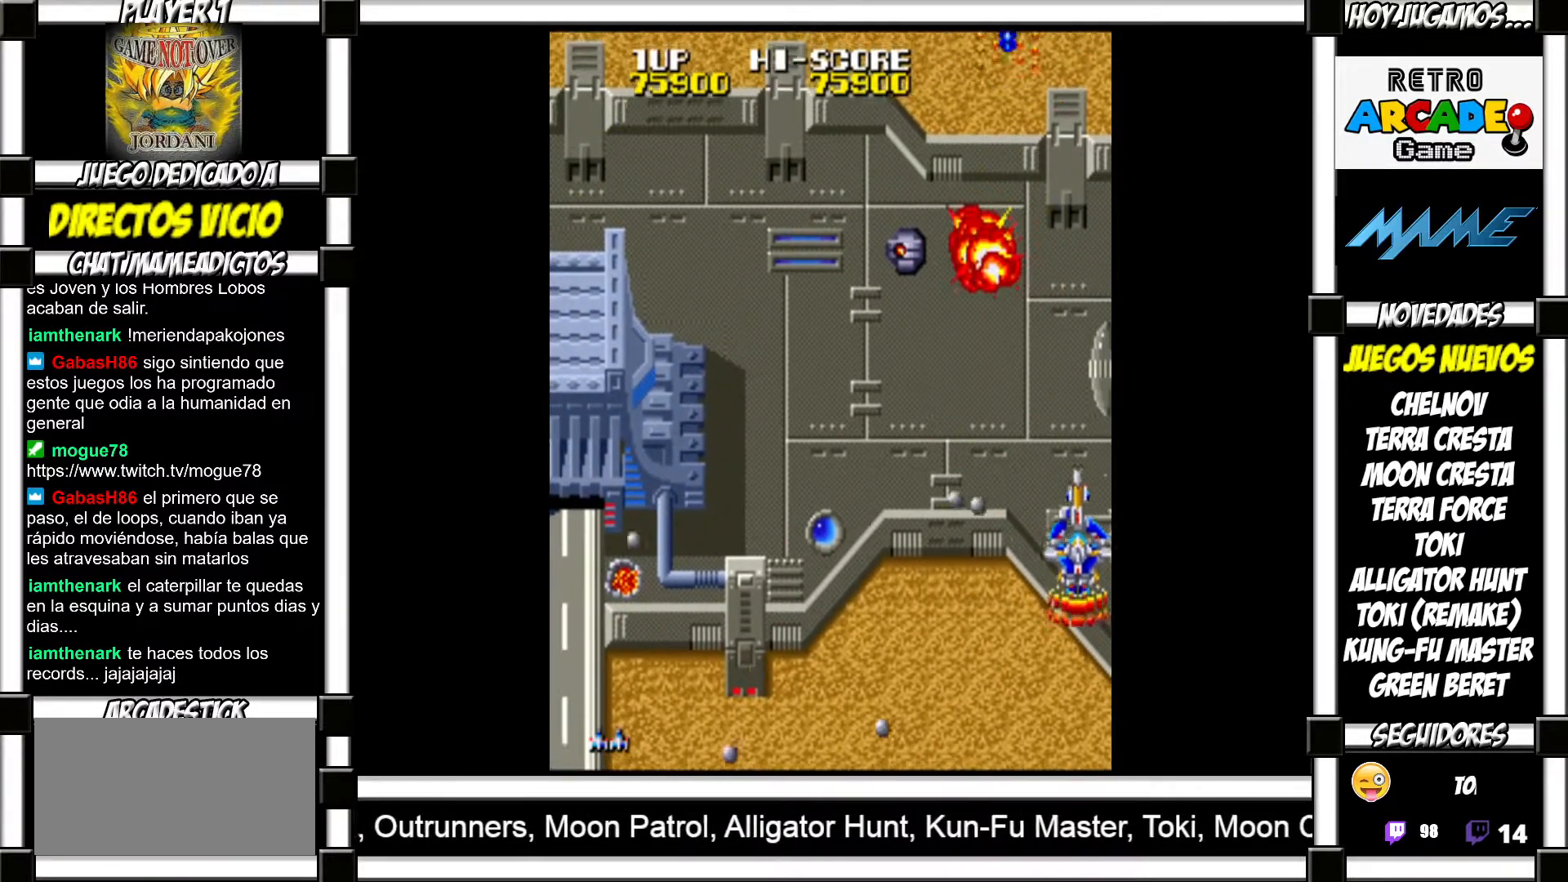
Gameplay with a controller (arcade stick); each line is a JSON object with the inputs held at the frame after it. "events" lists button and stick changes between this image and that frame as [ms after this image, input, new state], when the widget could be followed in between. Not read: L3 R3 left_stick.
{"buttons": [], "events": [[33, "SQUARE", "up"]]}
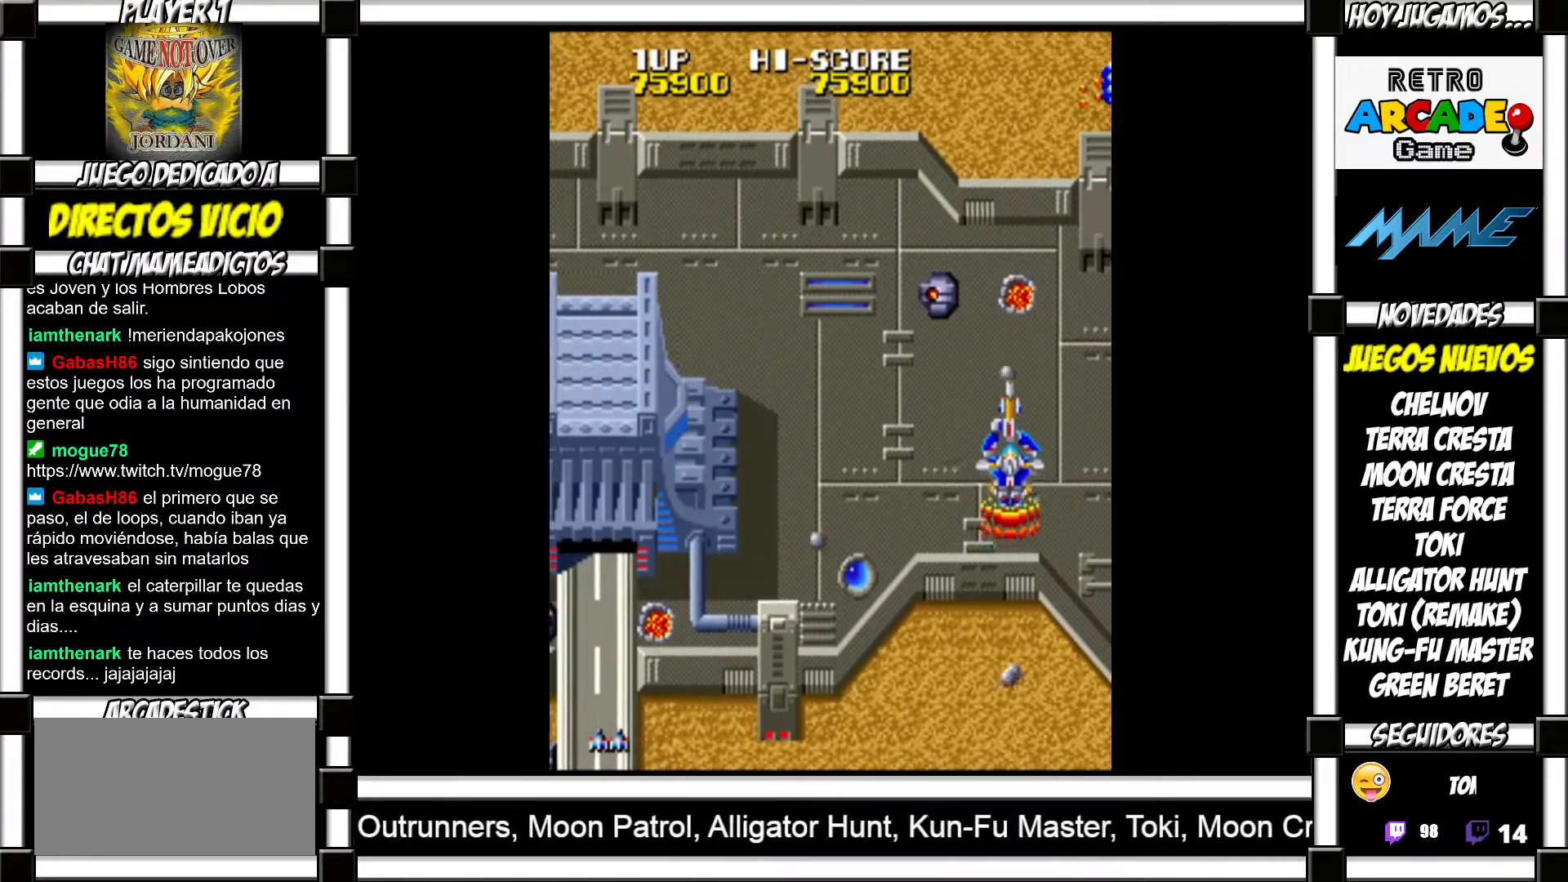
{"buttons": ["SQUARE"], "events": [[167, "SQUARE", "down"], [217, "SQUARE", "up"], [317, "SQUARE", "down"], [367, "SQUARE", "up"], [467, "SQUARE", "down"]]}
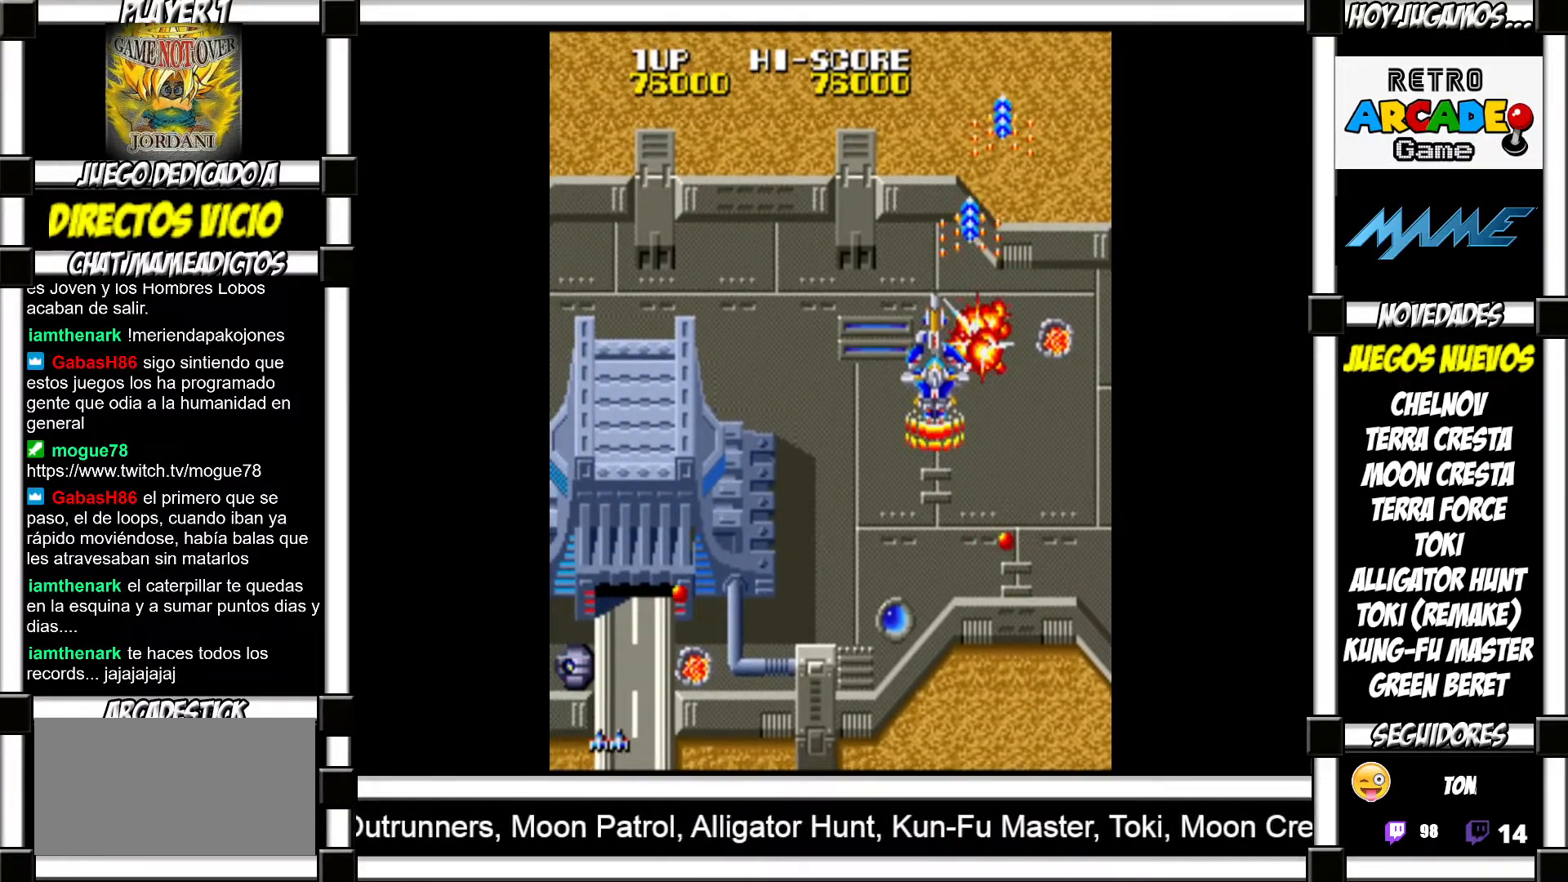
{"buttons": ["SQUARE"], "events": [[33, "SQUARE", "up"], [150, "SQUARE", "down"], [200, "SQUARE", "up"], [300, "SQUARE", "down"], [350, "SQUARE", "up"], [483, "SQUARE", "down"]]}
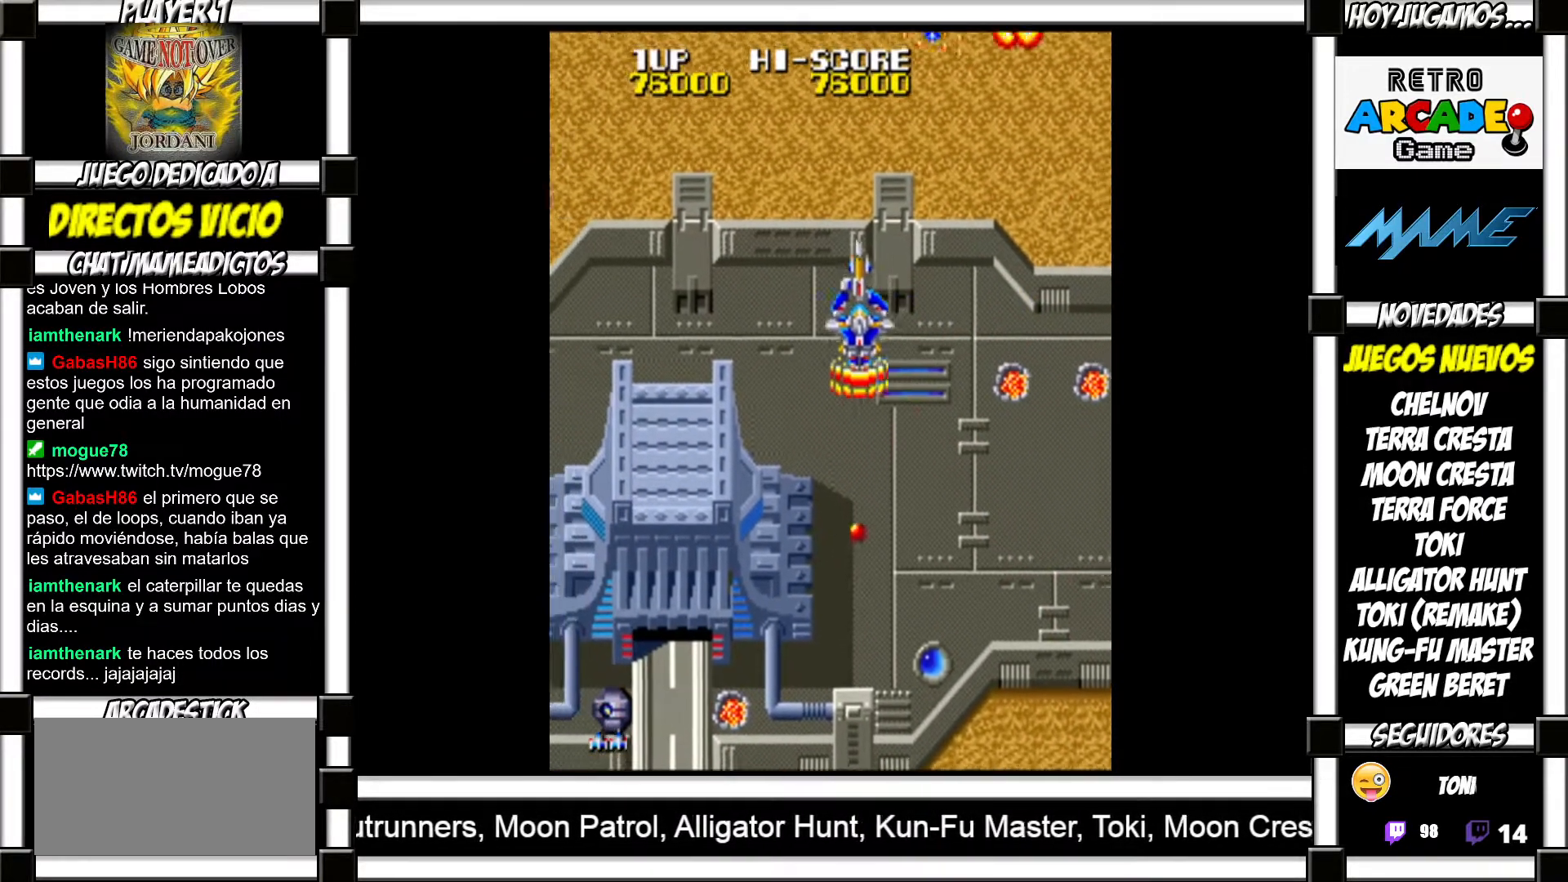
{"buttons": [], "events": [[17, "SQUARE", "up"], [133, "SQUARE", "down"], [150, "SQUARE", "up"], [250, "SQUARE", "down"], [283, "SQUARE", "up"], [383, "SQUARE", "down"], [417, "SQUARE", "up"]]}
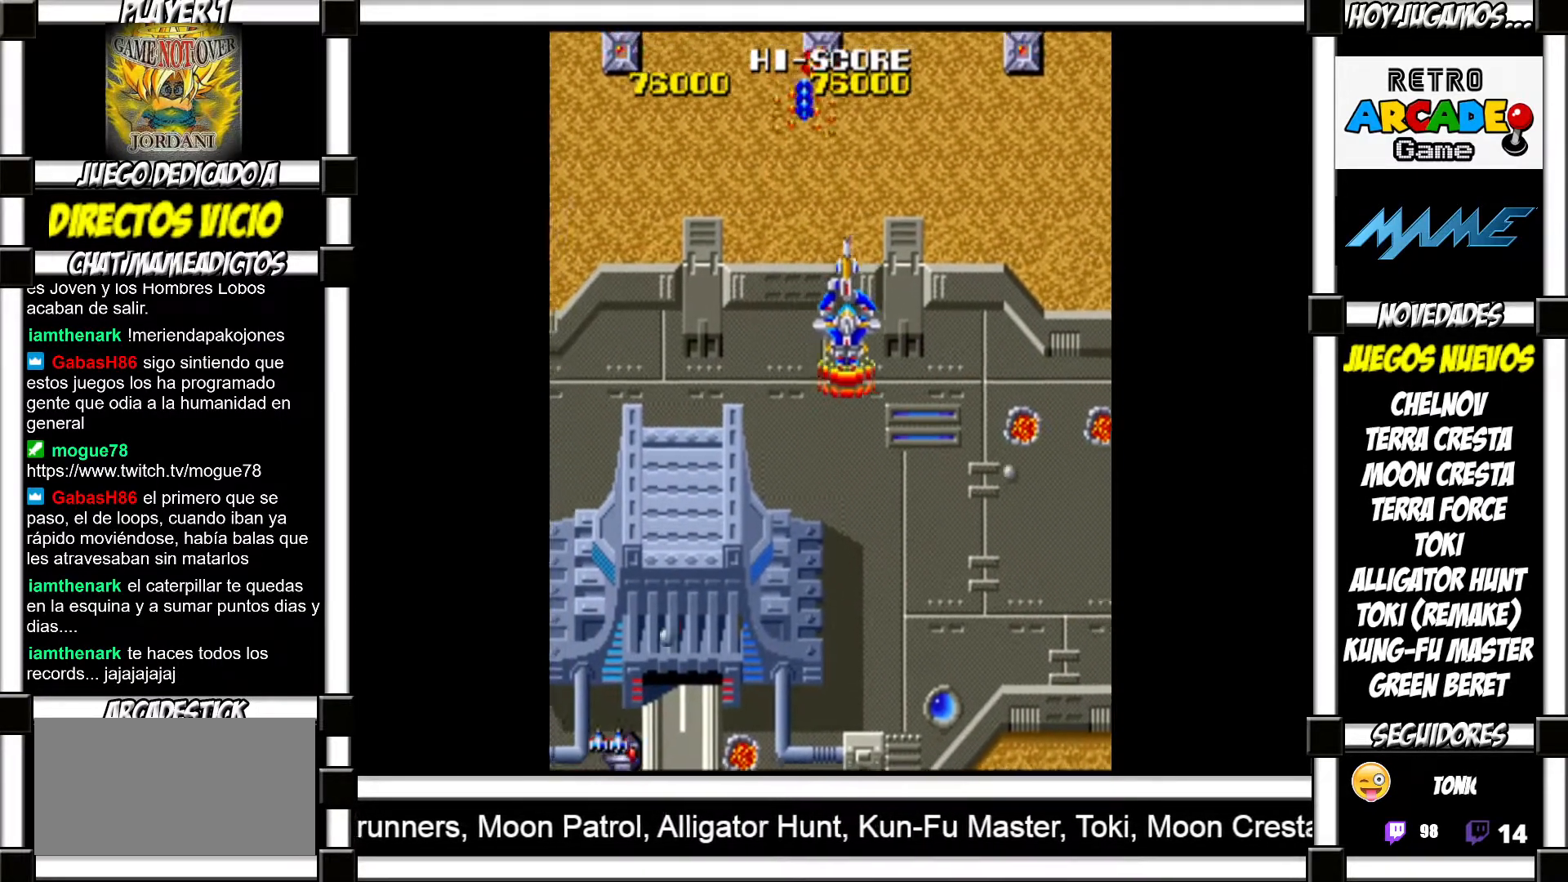
{"buttons": ["SQUARE"], "events": [[17, "SQUARE", "down"], [50, "SQUARE", "up"], [150, "SQUARE", "down"], [183, "SQUARE", "up"], [283, "SQUARE", "down"], [317, "SQUARE", "up"], [467, "SQUARE", "down"]]}
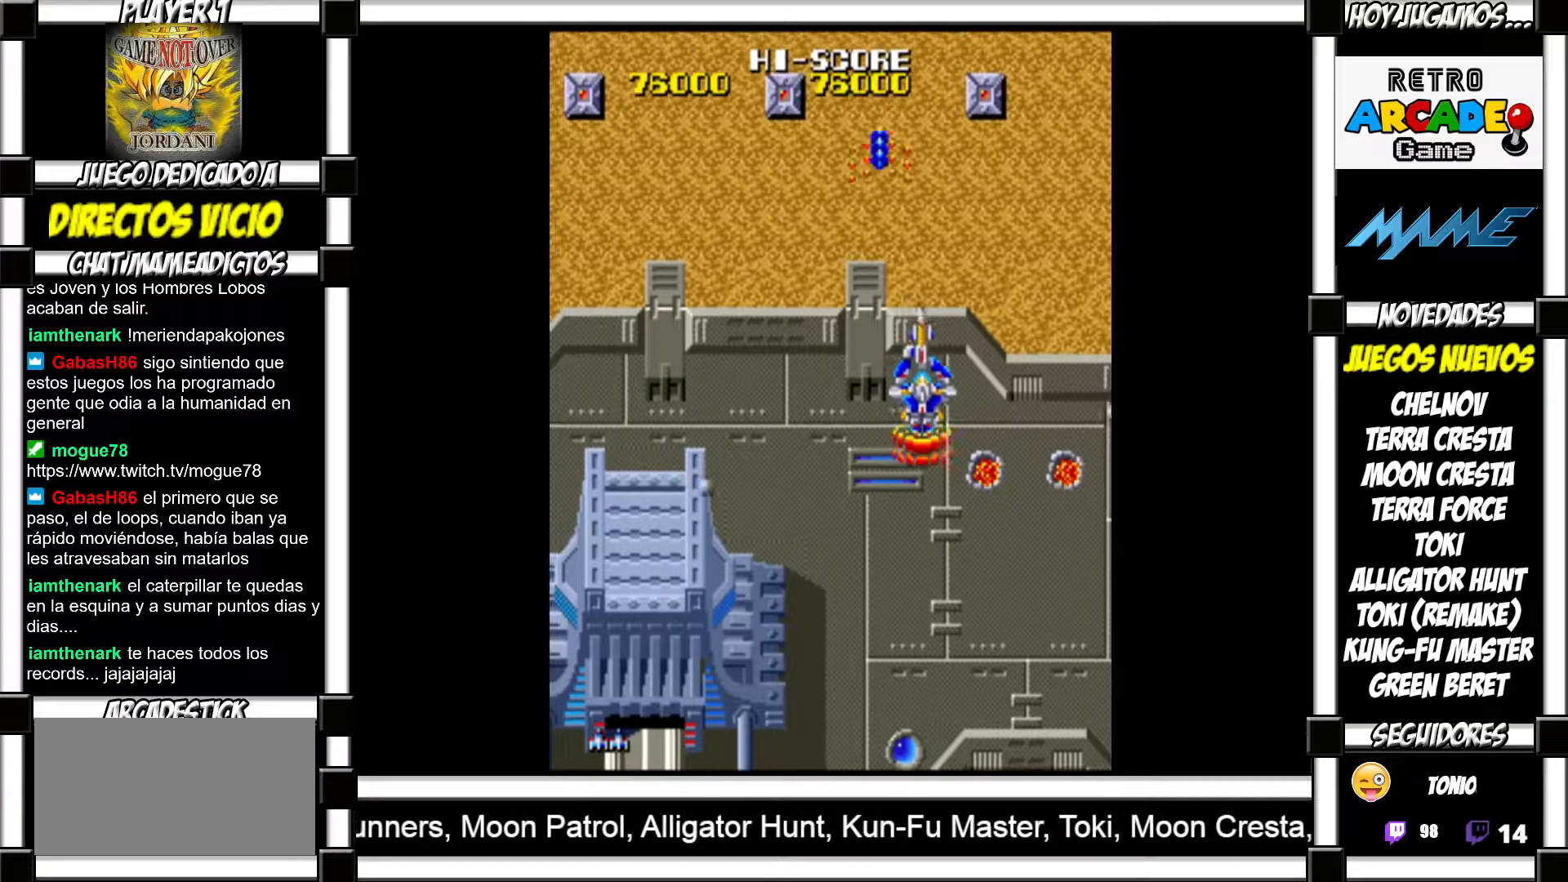
{"buttons": [], "events": [[17, "SQUARE", "up"], [133, "SQUARE", "down"], [167, "SQUARE", "up"], [300, "SQUARE", "down"], [350, "SQUARE", "up"], [450, "SQUARE", "down"], [500, "SQUARE", "up"]]}
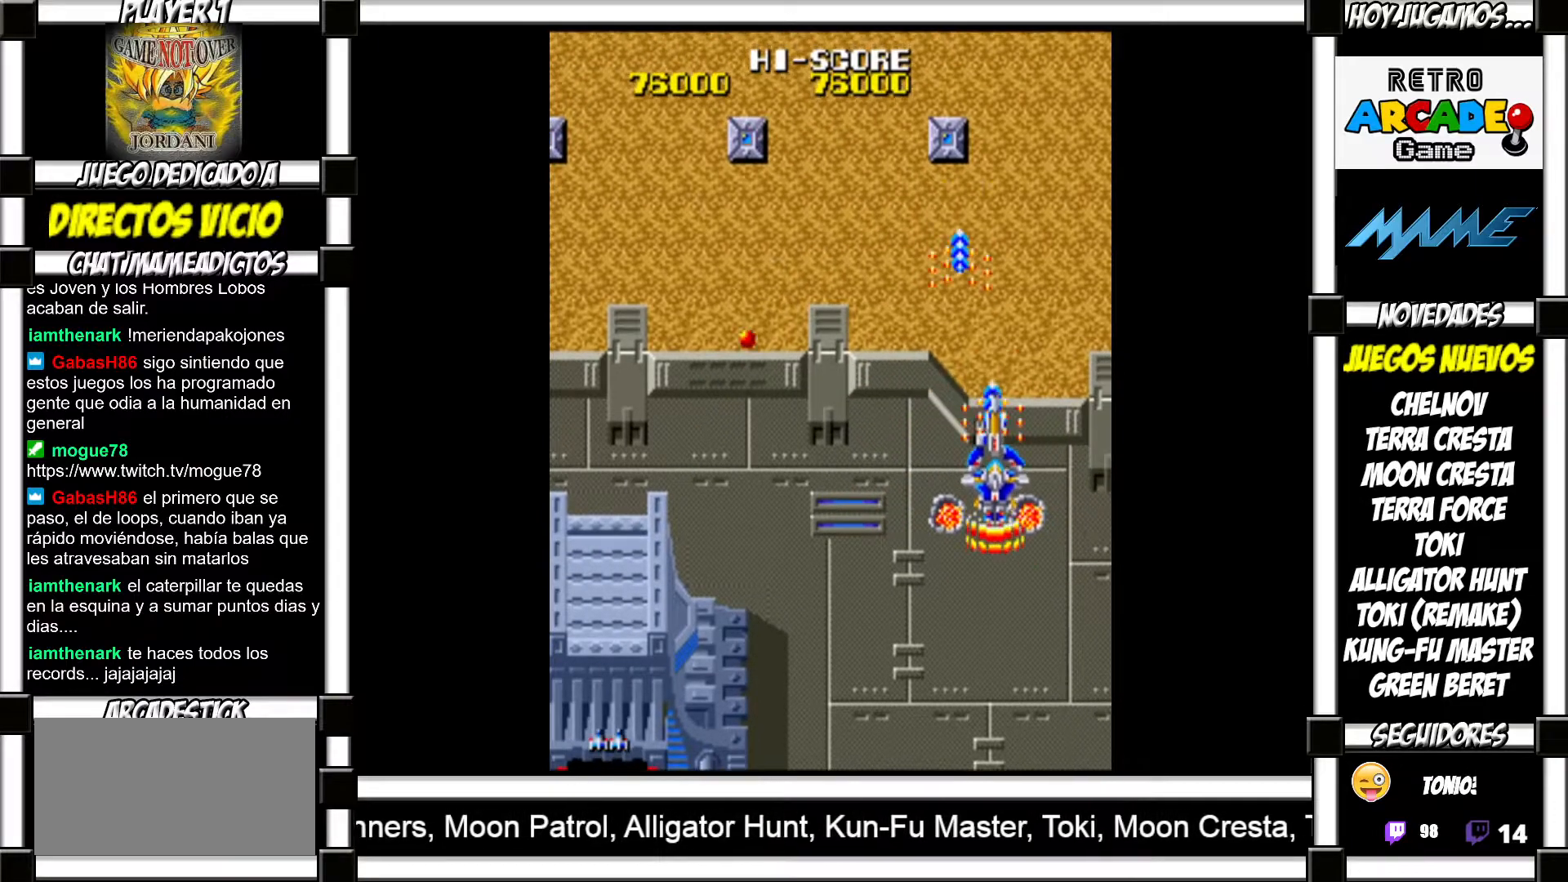
{"buttons": [], "events": [[117, "SQUARE", "down"], [150, "SQUARE", "up"], [267, "SQUARE", "down"], [317, "SQUARE", "up"]]}
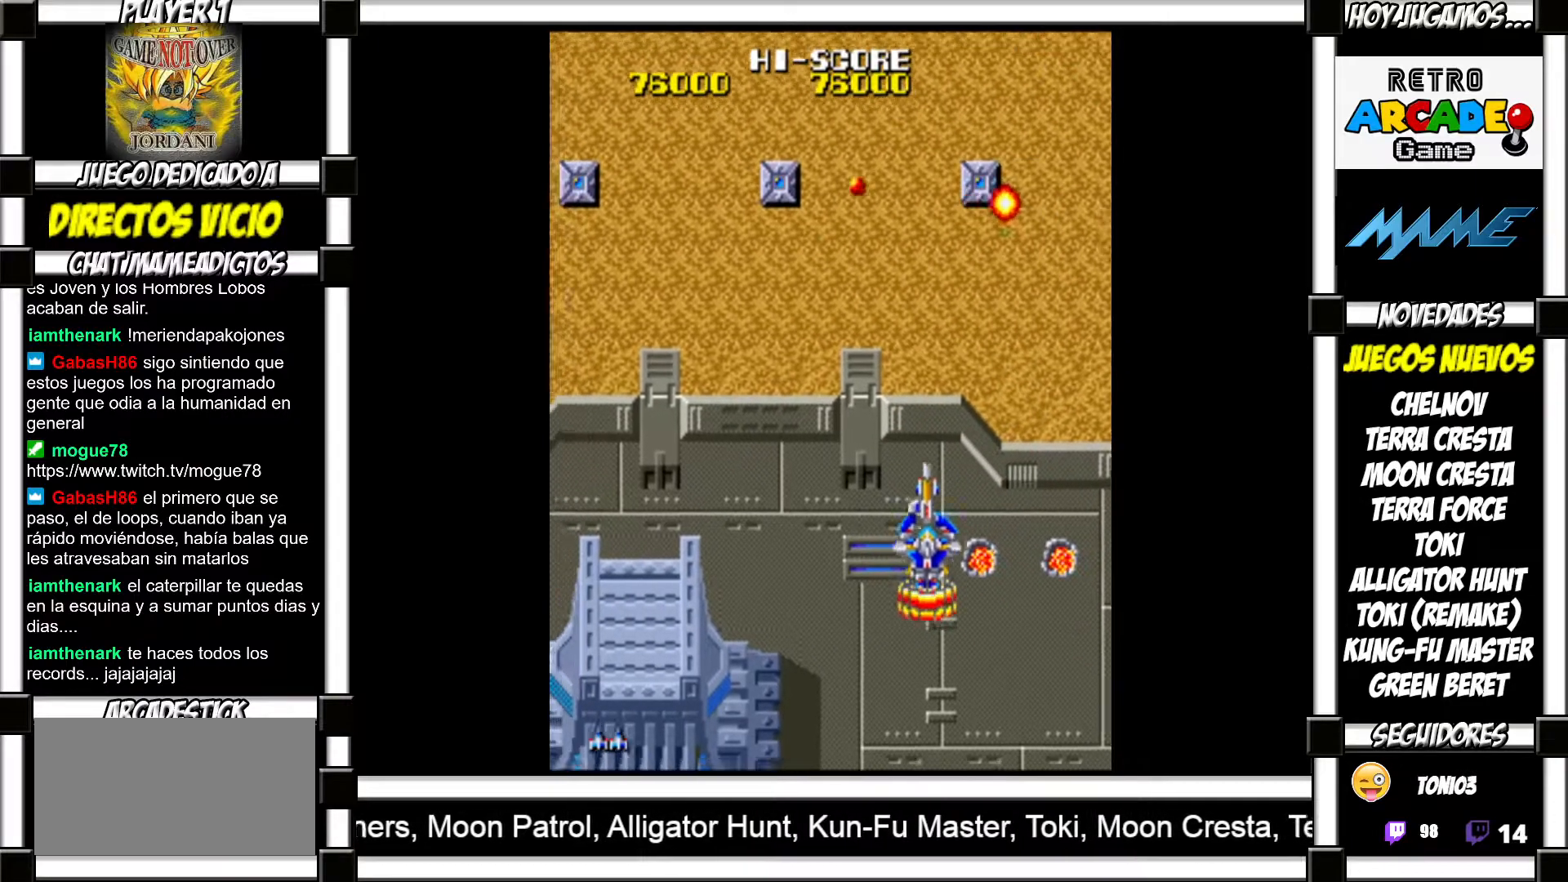
{"buttons": [], "events": [[350, "SQUARE", "down"], [400, "SQUARE", "up"]]}
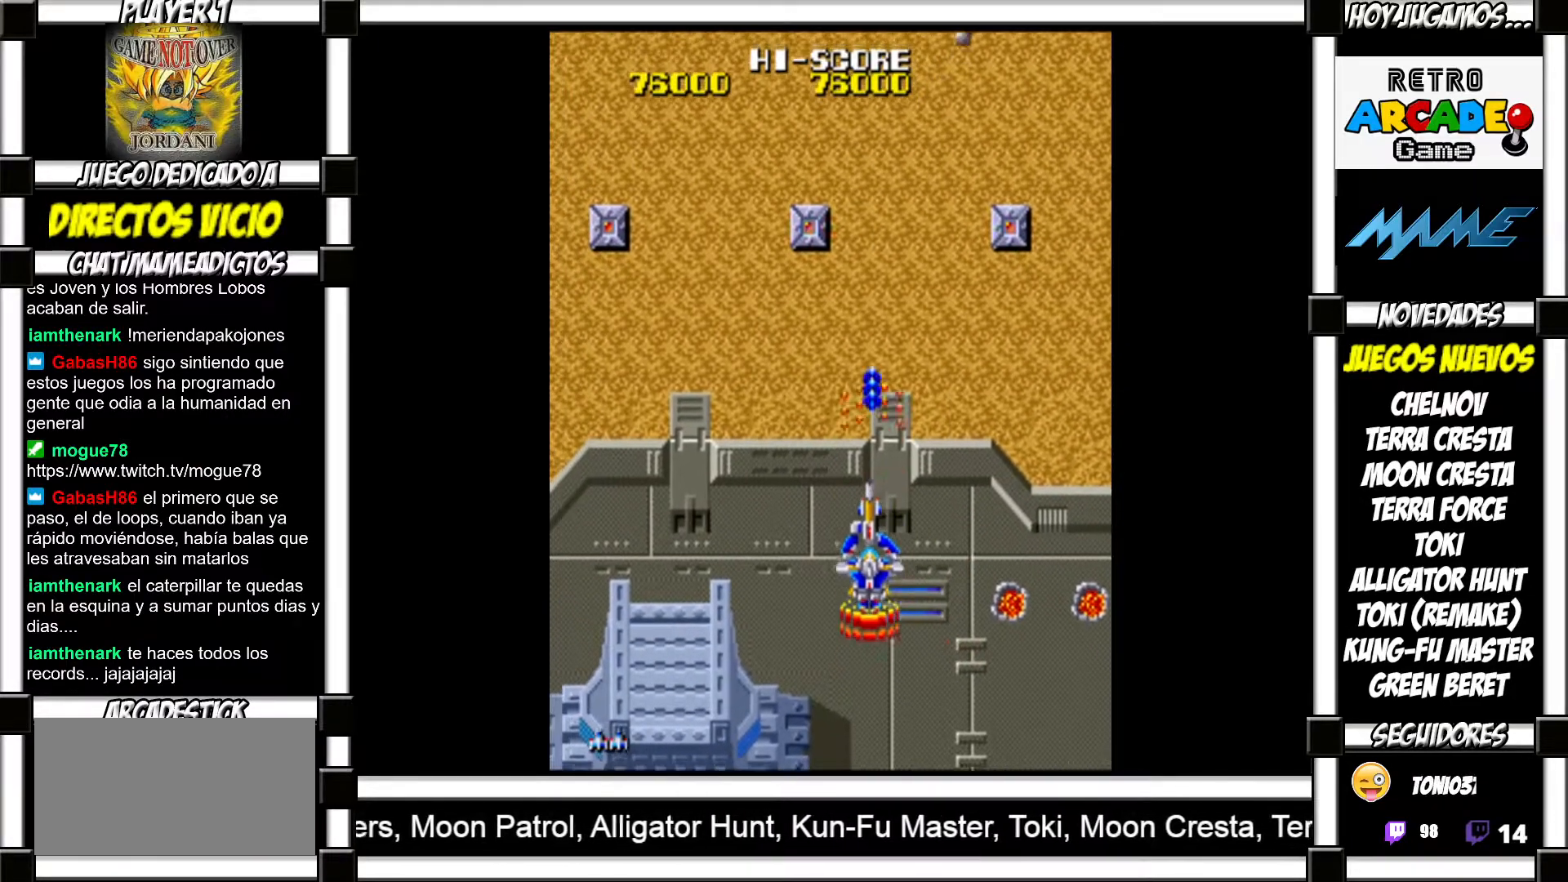
{"buttons": [], "events": [[17, "SQUARE", "down"], [67, "SQUARE", "up"], [167, "SQUARE", "down"], [200, "SQUARE", "up"], [333, "SQUARE", "down"], [367, "SQUARE", "up"], [483, "SQUARE", "down"], [500, "SQUARE", "up"]]}
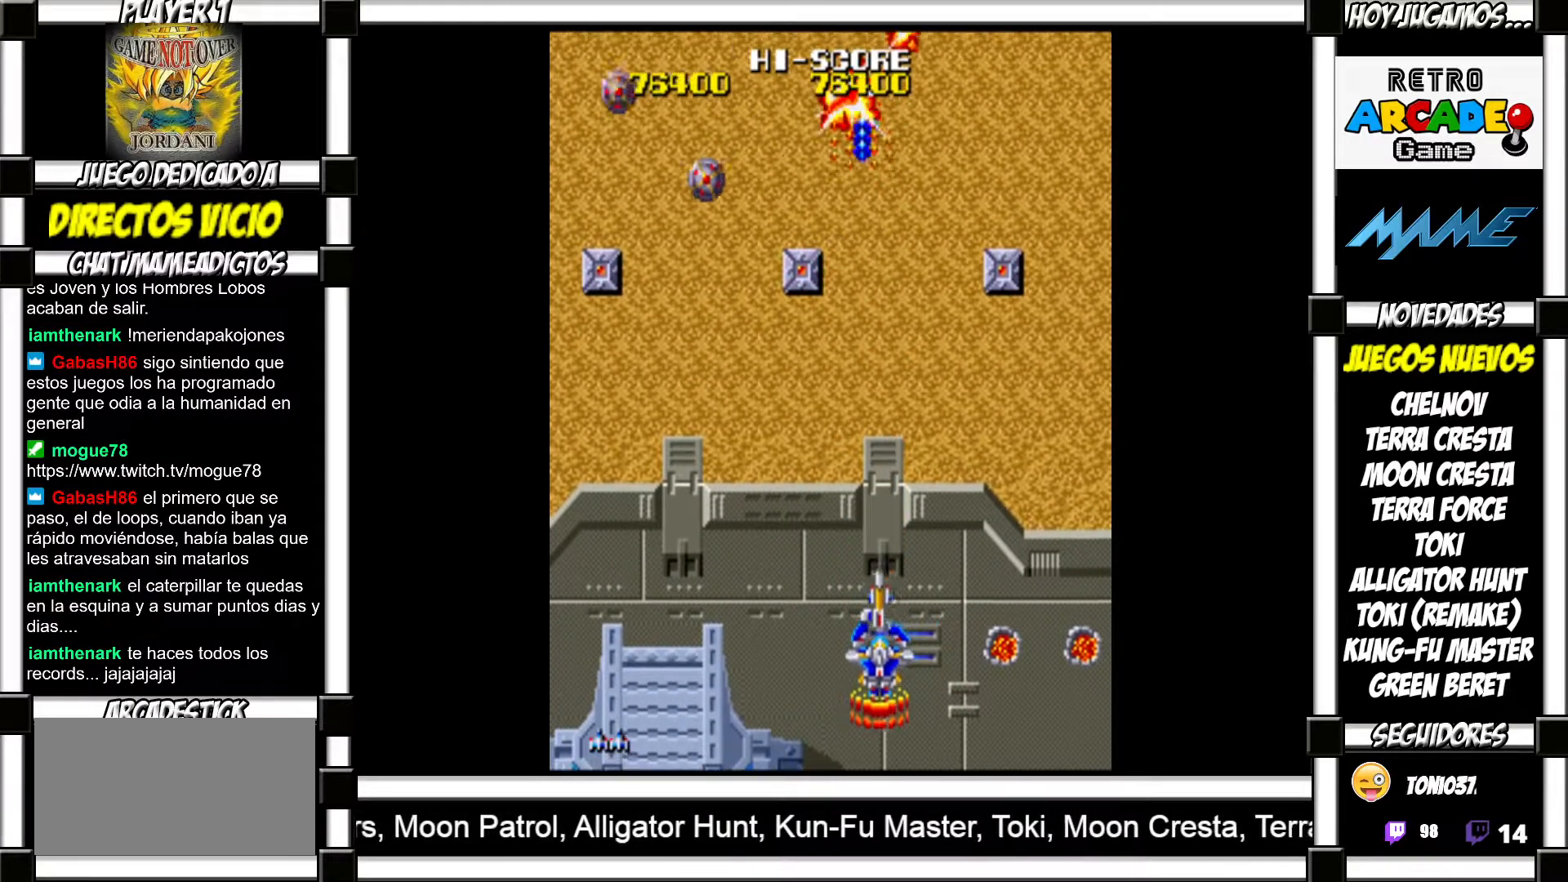
{"buttons": [], "events": [[117, "SQUARE", "down"], [167, "SQUARE", "up"], [267, "SQUARE", "down"], [333, "SQUARE", "up"], [450, "SQUARE", "down"], [500, "SQUARE", "up"]]}
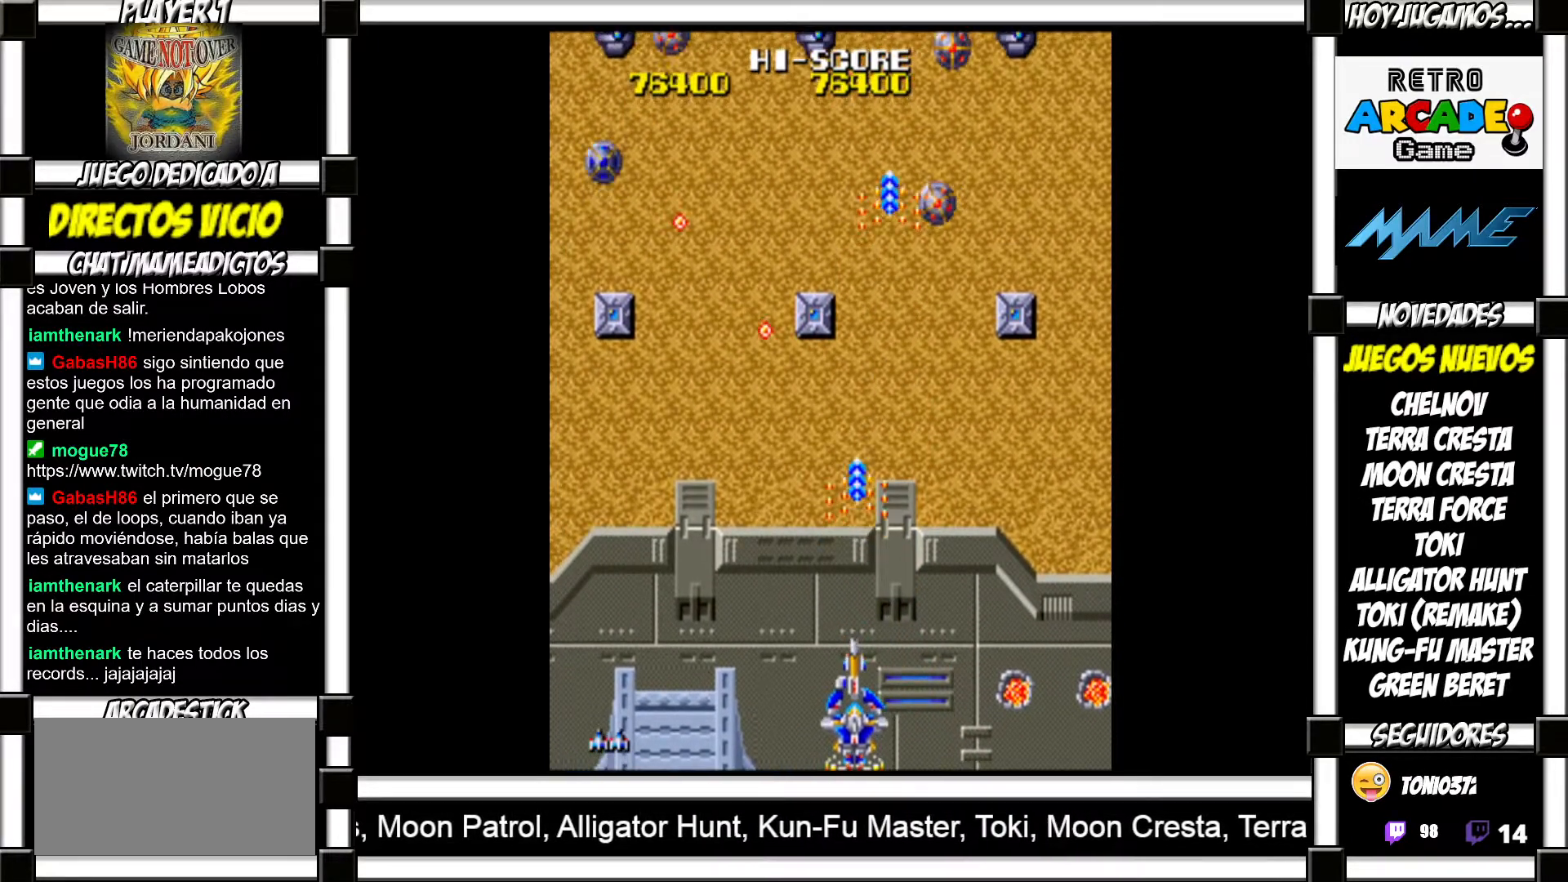
{"buttons": [], "events": [[150, "SQUARE", "down"], [200, "SQUARE", "up"], [300, "SQUARE", "down"], [350, "SQUARE", "up"], [450, "SQUARE", "down"], [500, "SQUARE", "up"]]}
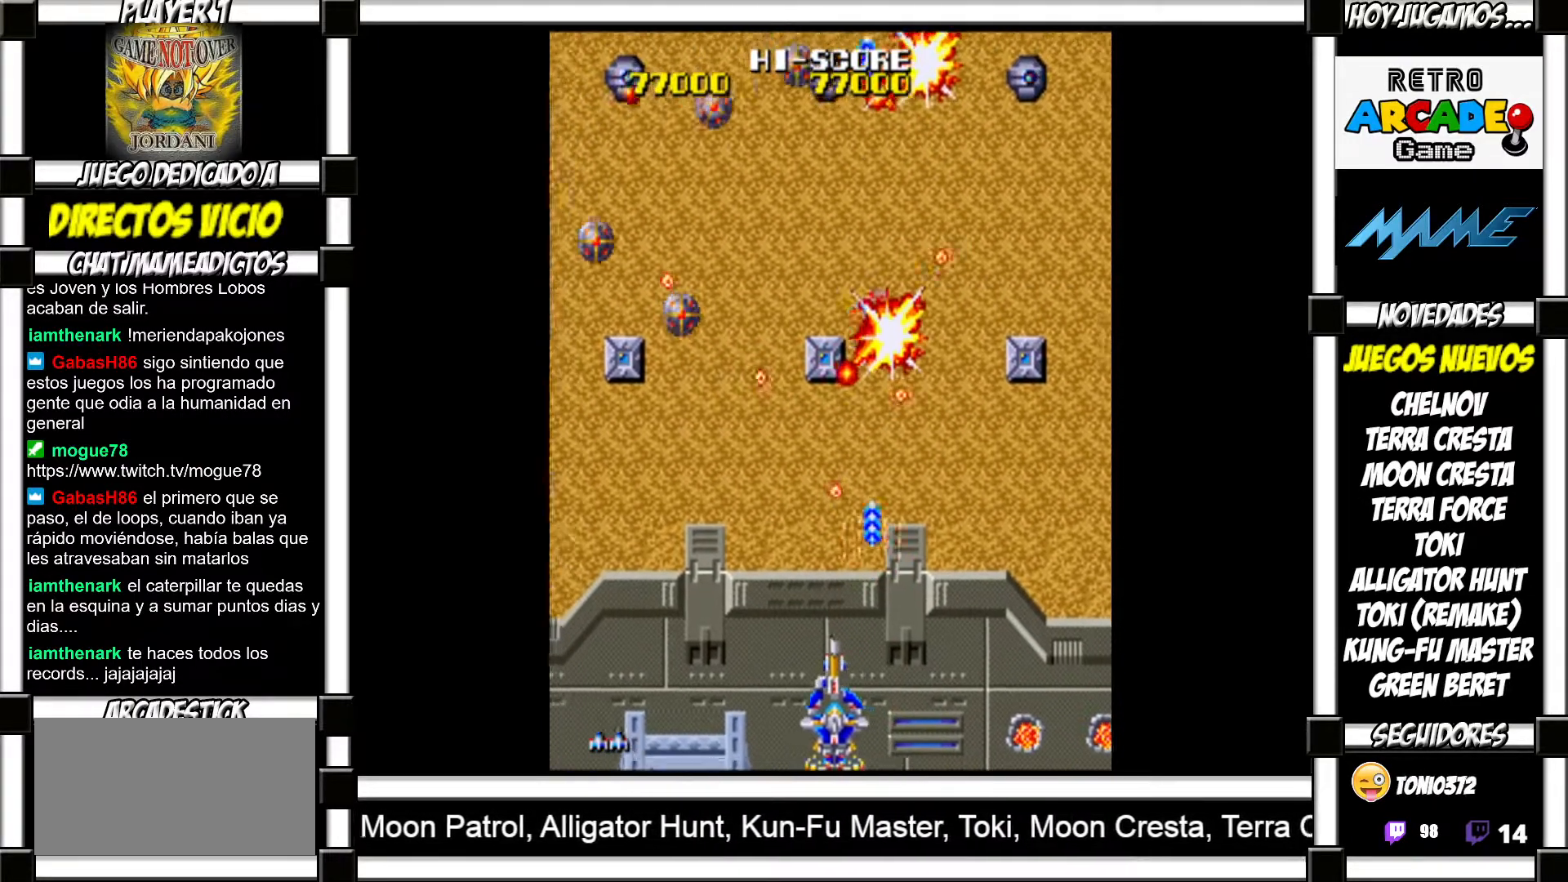
{"buttons": [], "events": [[100, "SQUARE", "down"], [150, "SQUARE", "up"], [233, "SQUARE", "down"], [283, "SQUARE", "up"], [383, "SQUARE", "down"], [467, "SQUARE", "up"]]}
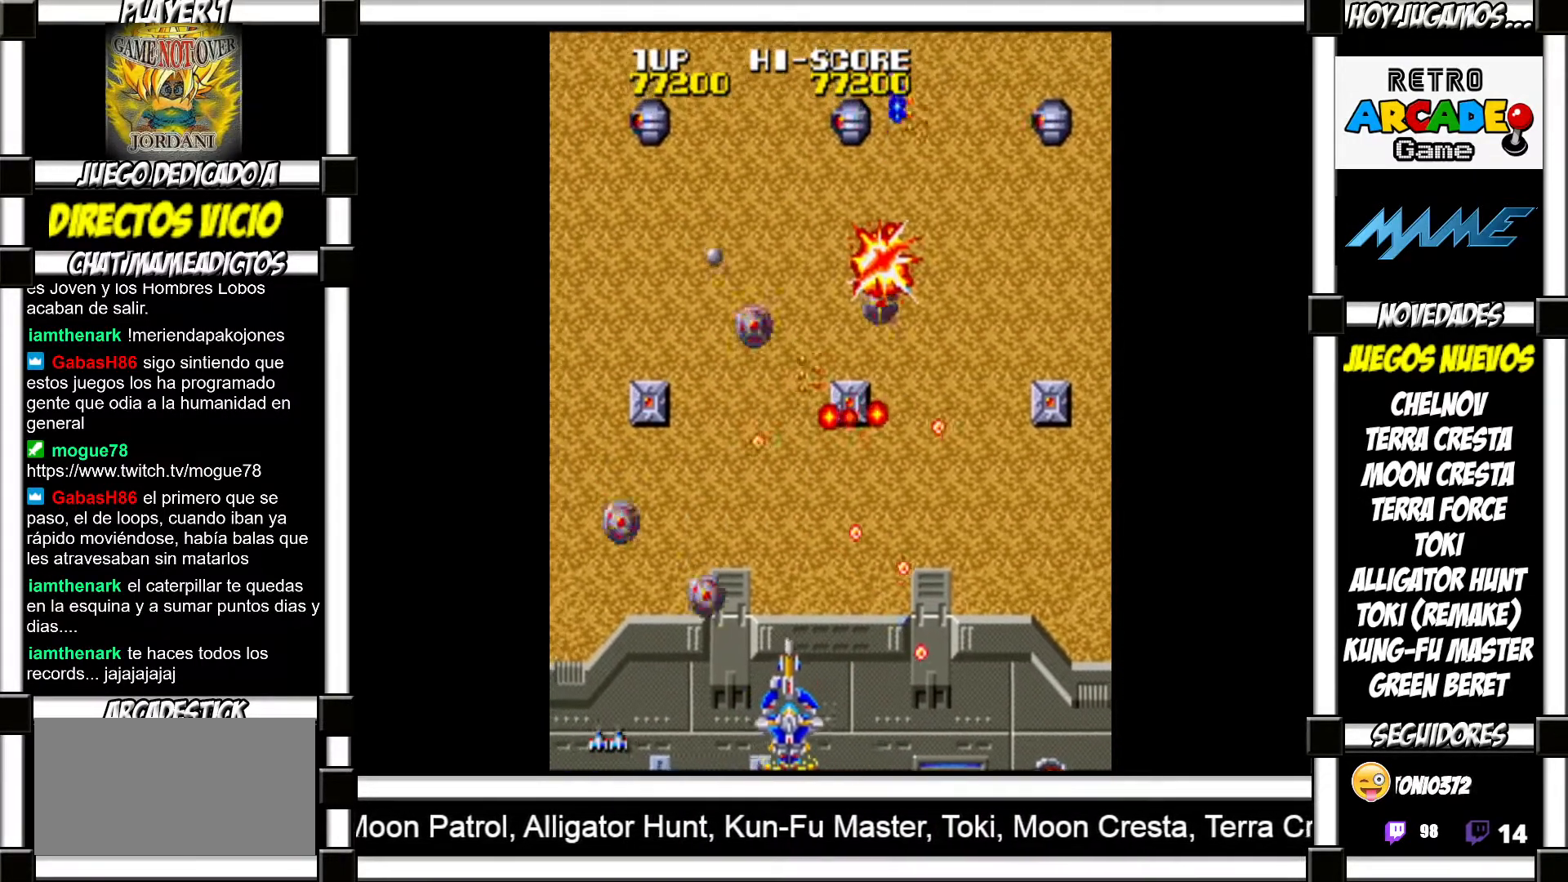
{"buttons": ["TRIANGLE"], "events": [[33, "SQUARE", "down"], [83, "SQUARE", "up"], [167, "SQUARE", "down"], [233, "SQUARE", "up"], [283, "SQUARE", "down"], [350, "SQUARE", "up"], [400, "SQUARE", "down"], [417, "TRIANGLE", "down"], [433, "CIRCLE", "down"], [433, "SQUARE", "up"], [500, "CIRCLE", "up"]]}
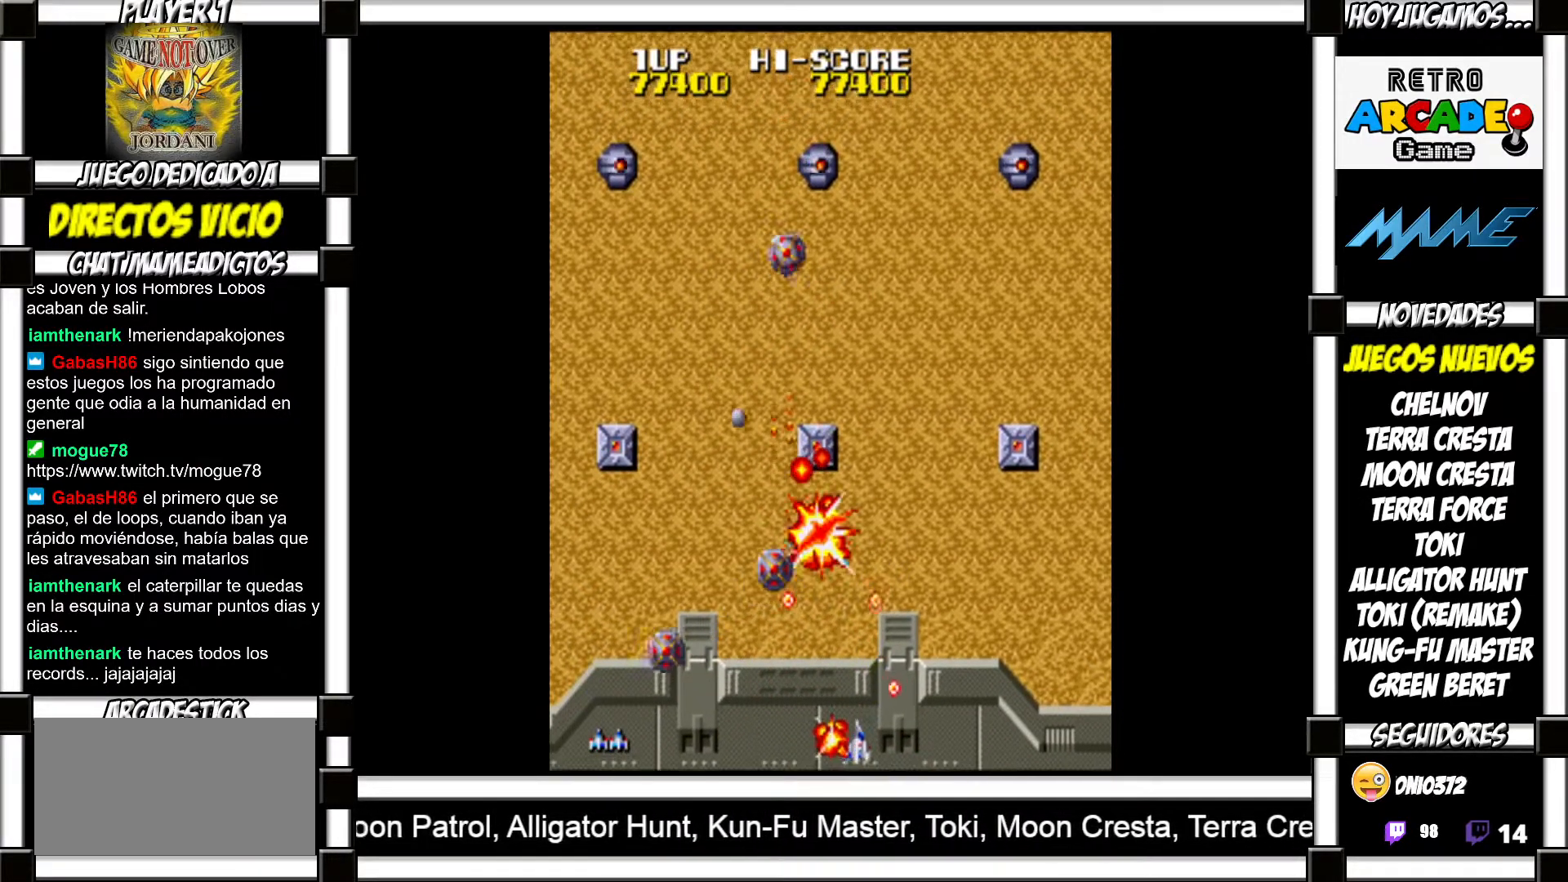
{"buttons": [], "events": [[183, "TRIANGLE", "up"], [250, "SQUARE", "down"], [350, "SQUARE", "up"], [400, "SQUARE", "down"], [483, "SQUARE", "up"]]}
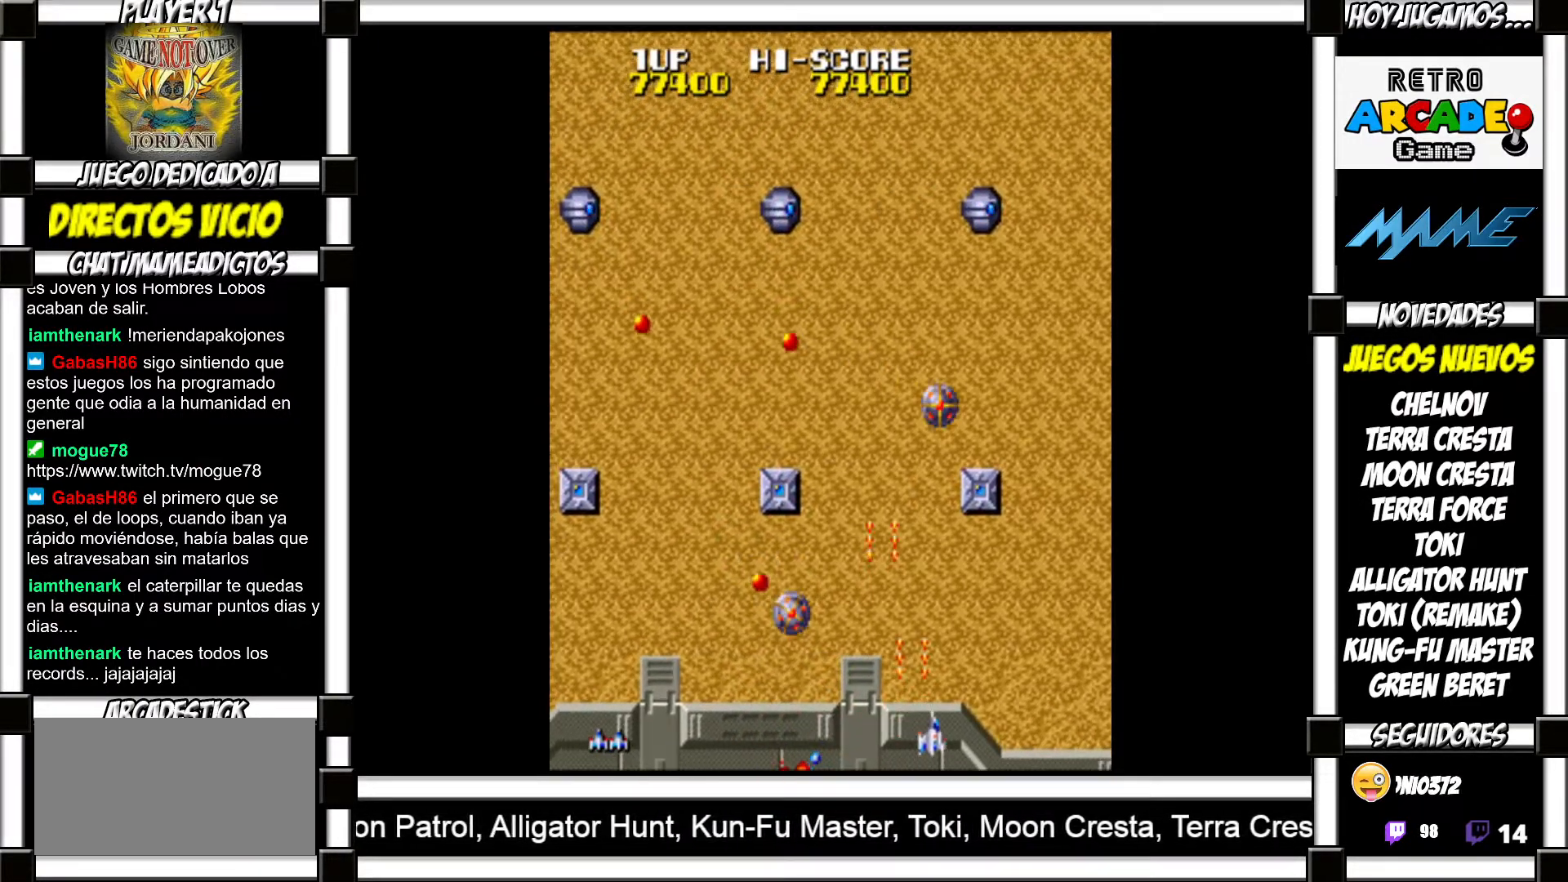
{"buttons": ["SQUARE"], "events": [[33, "SQUARE", "down"], [117, "SQUARE", "up"], [200, "SQUARE", "down"], [250, "SQUARE", "up"], [333, "SQUARE", "down"], [400, "SQUARE", "up"], [483, "SQUARE", "down"]]}
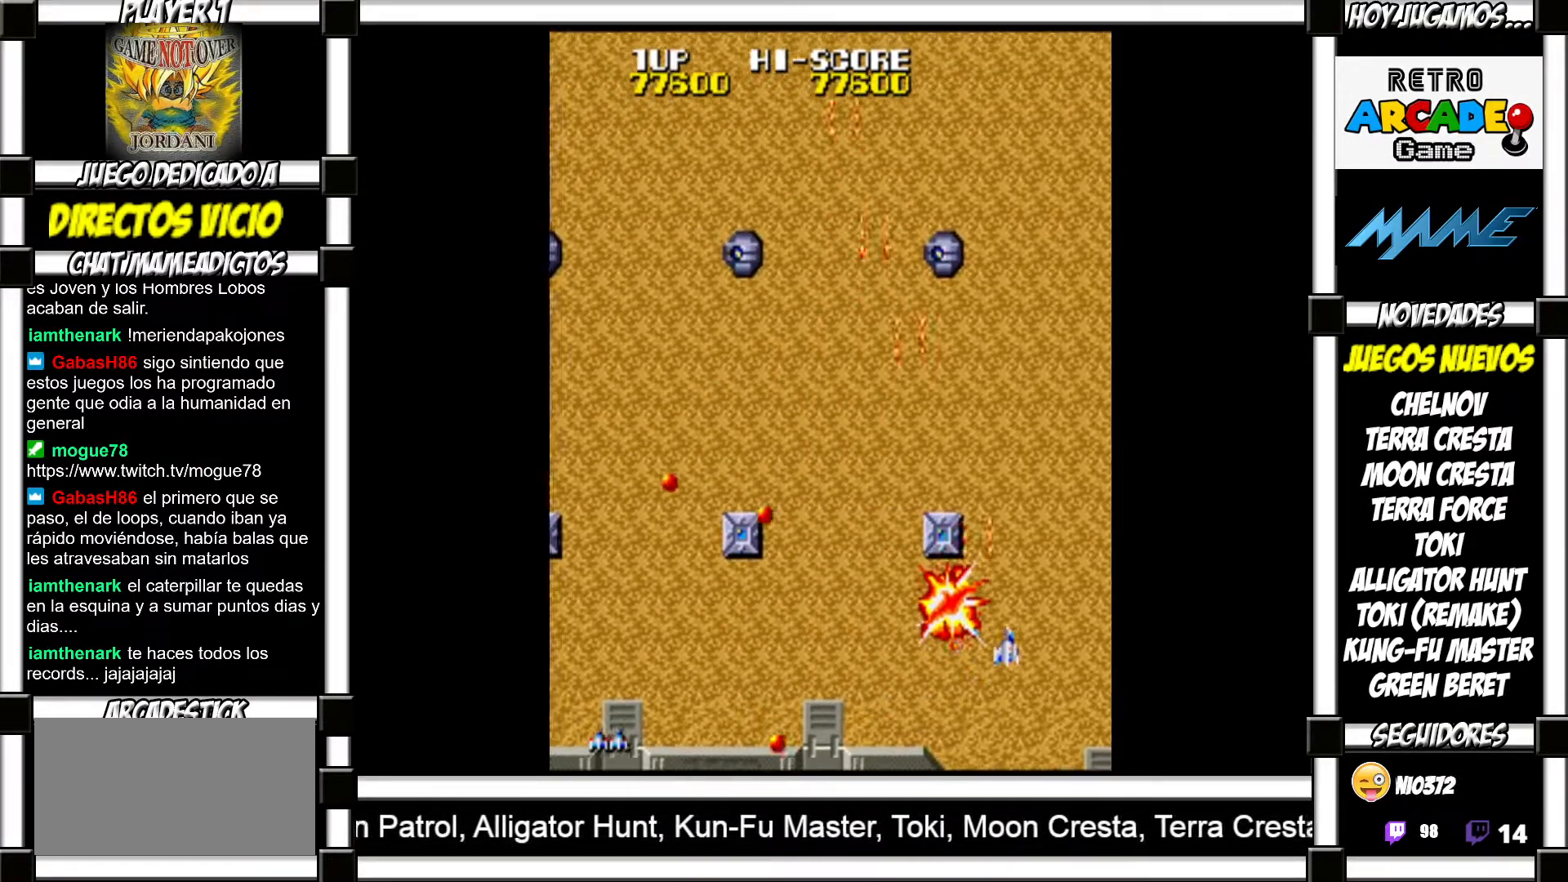
{"buttons": ["SQUARE"], "events": [[50, "SQUARE", "up"], [133, "SQUARE", "down"], [217, "SQUARE", "up"], [283, "SQUARE", "down"], [367, "SQUARE", "up"], [467, "SQUARE", "down"]]}
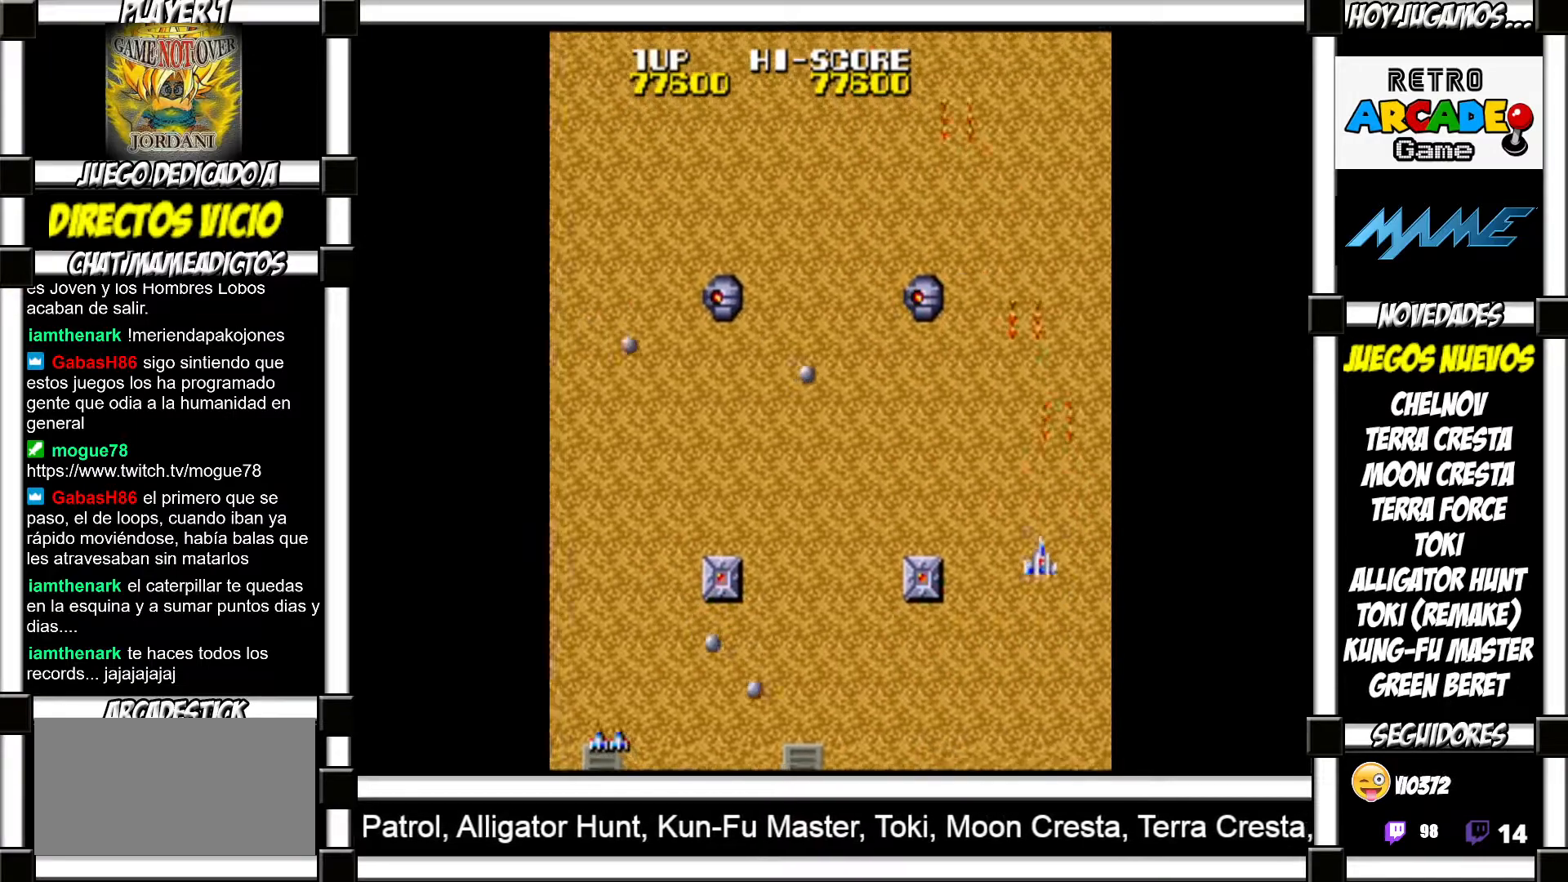
{"buttons": ["SQUARE"], "events": [[33, "SQUARE", "up"], [133, "SQUARE", "down"], [200, "SQUARE", "up"], [317, "SQUARE", "down"], [367, "SQUARE", "up"], [483, "SQUARE", "down"]]}
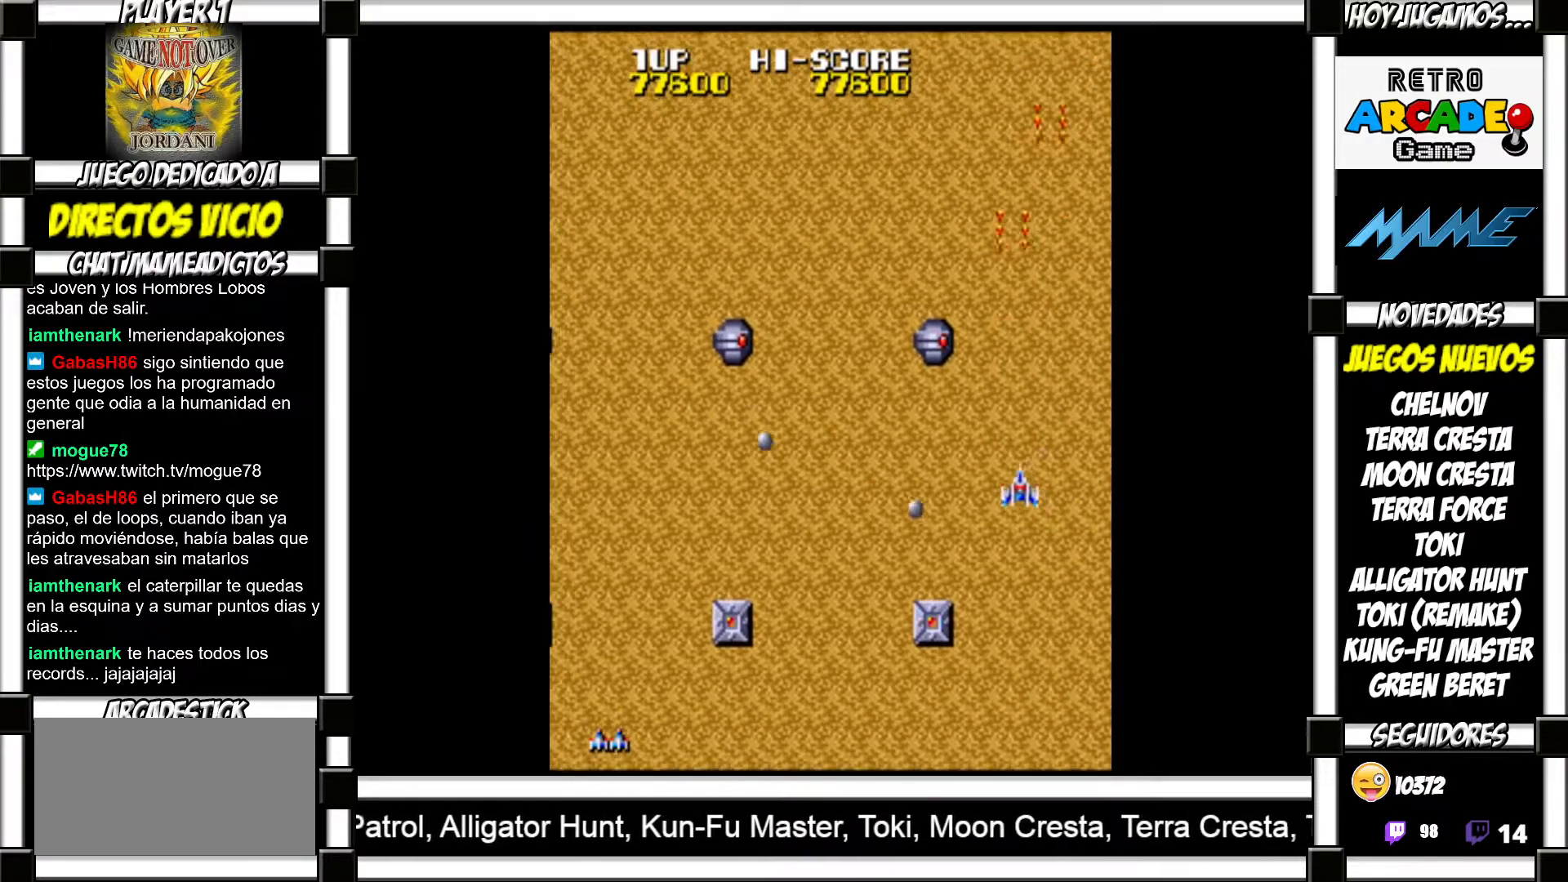
{"buttons": [], "events": [[17, "SQUARE", "up"], [100, "SQUARE", "down"], [150, "SQUARE", "up"], [250, "SQUARE", "down"], [300, "SQUARE", "up"], [400, "SQUARE", "down"], [433, "SQUARE", "up"]]}
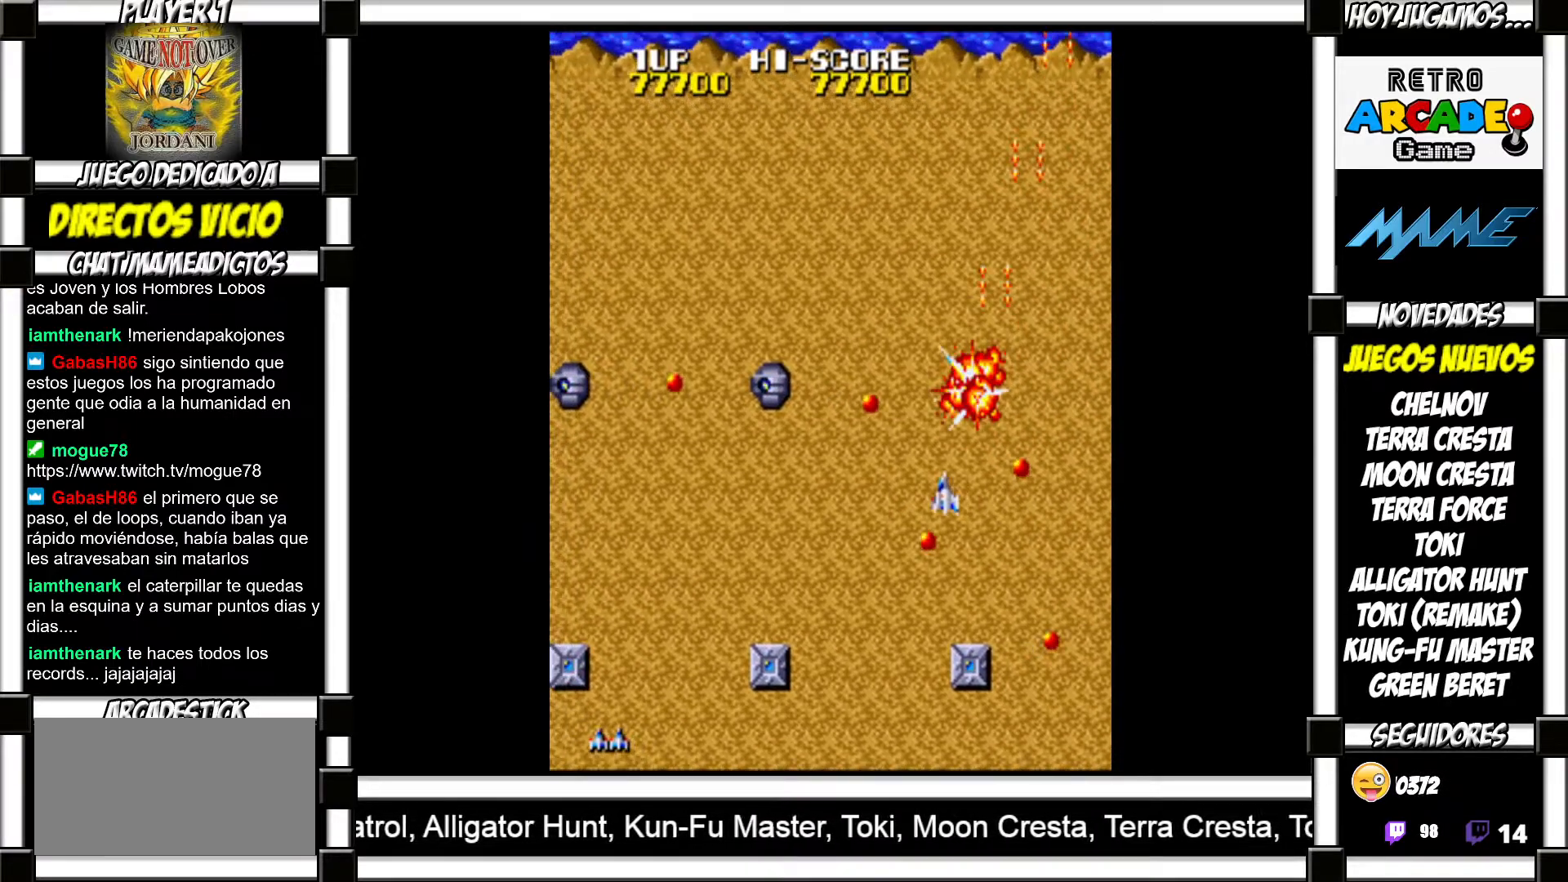
{"buttons": [], "events": [[33, "SQUARE", "down"], [83, "SQUARE", "up"], [183, "SQUARE", "down"], [233, "SQUARE", "up"]]}
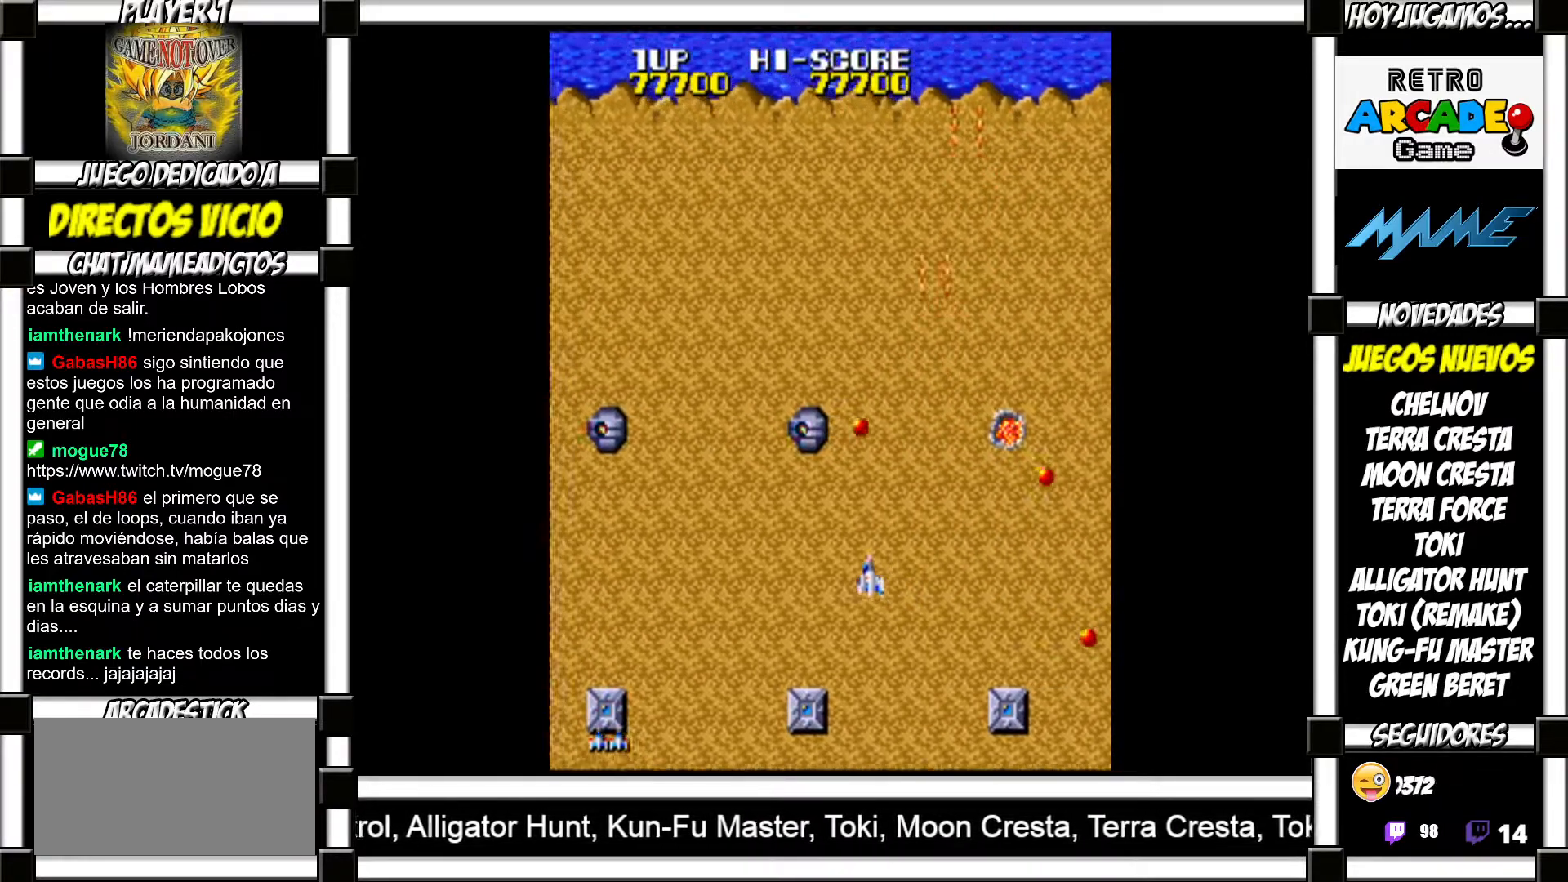
{"buttons": [], "events": [[100, "SQUARE", "down"], [150, "SQUARE", "up"], [283, "SQUARE", "down"], [300, "SQUARE", "up"], [417, "SQUARE", "down"], [483, "SQUARE", "up"]]}
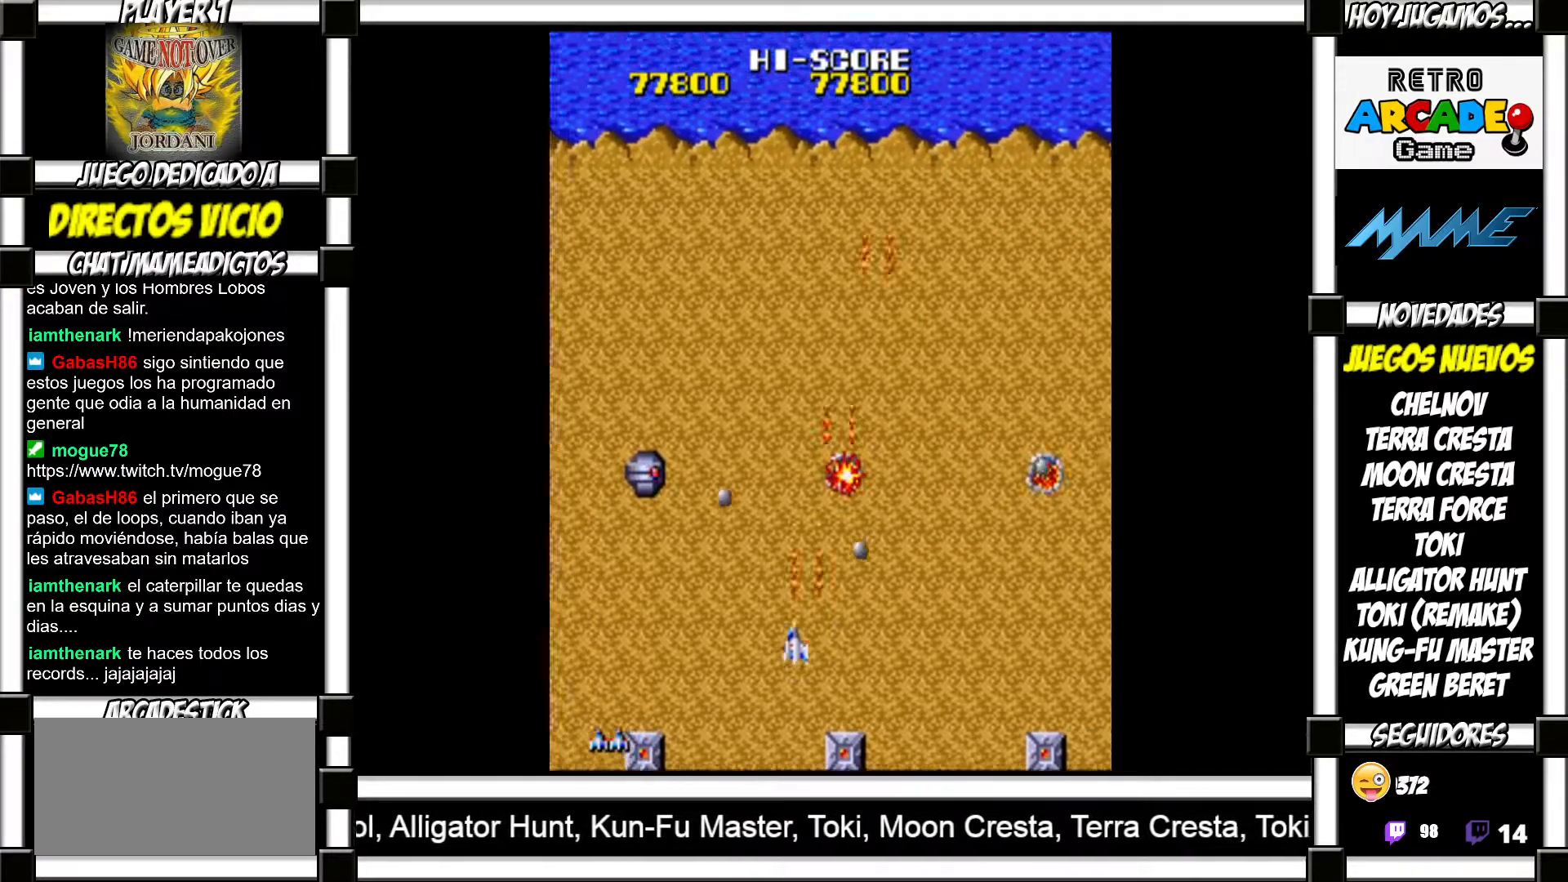
{"buttons": [], "events": []}
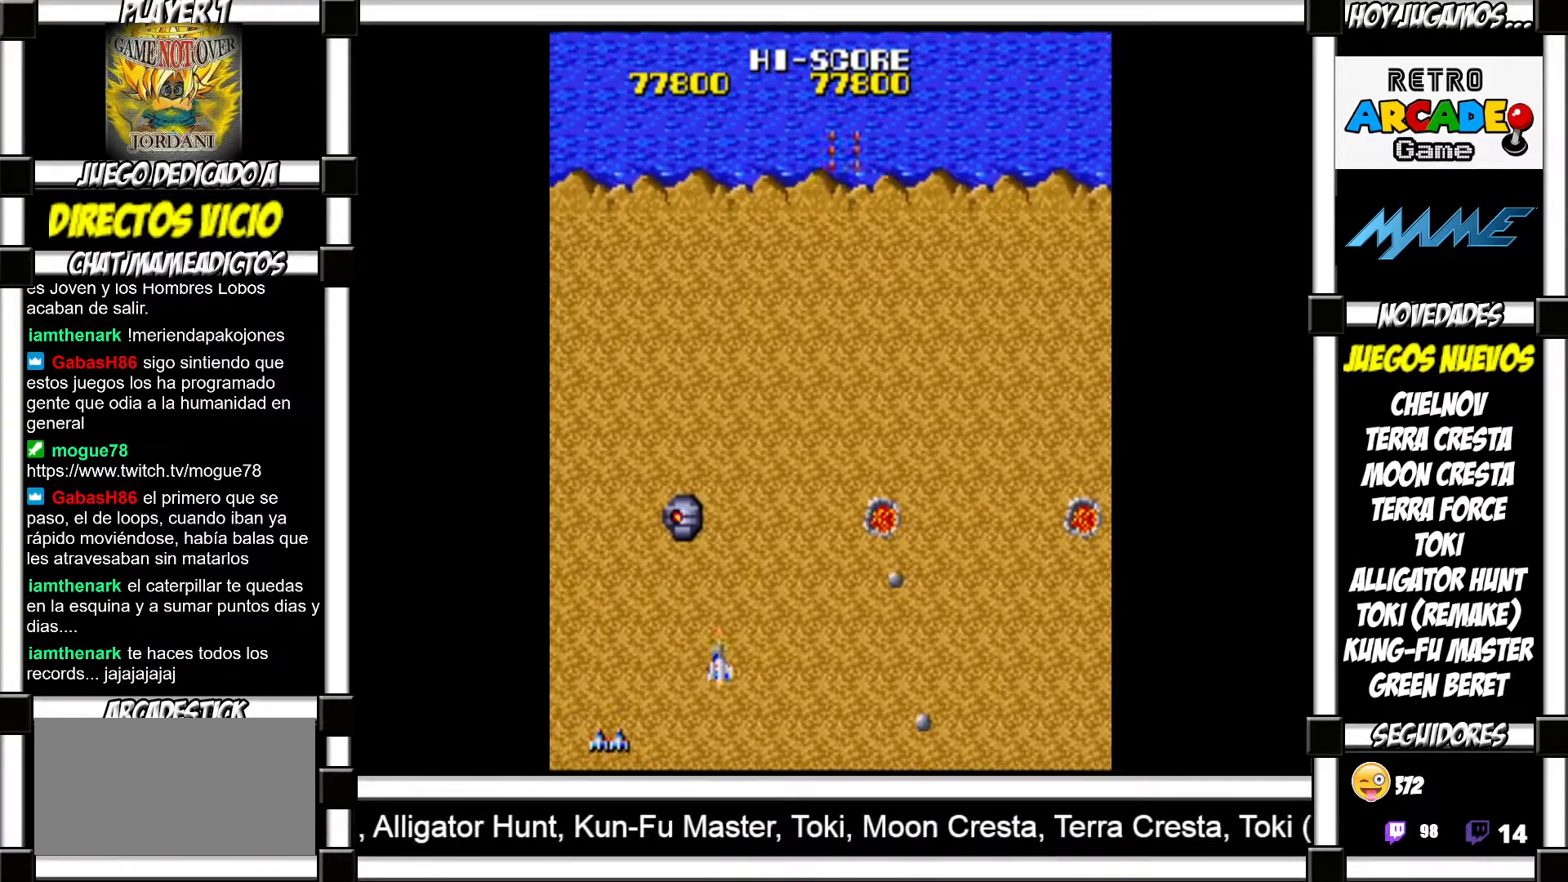
{"buttons": [], "events": [[33, "SQUARE", "down"], [83, "SQUARE", "up"], [183, "SQUARE", "down"], [250, "SQUARE", "up"], [350, "SQUARE", "down"], [417, "SQUARE", "up"]]}
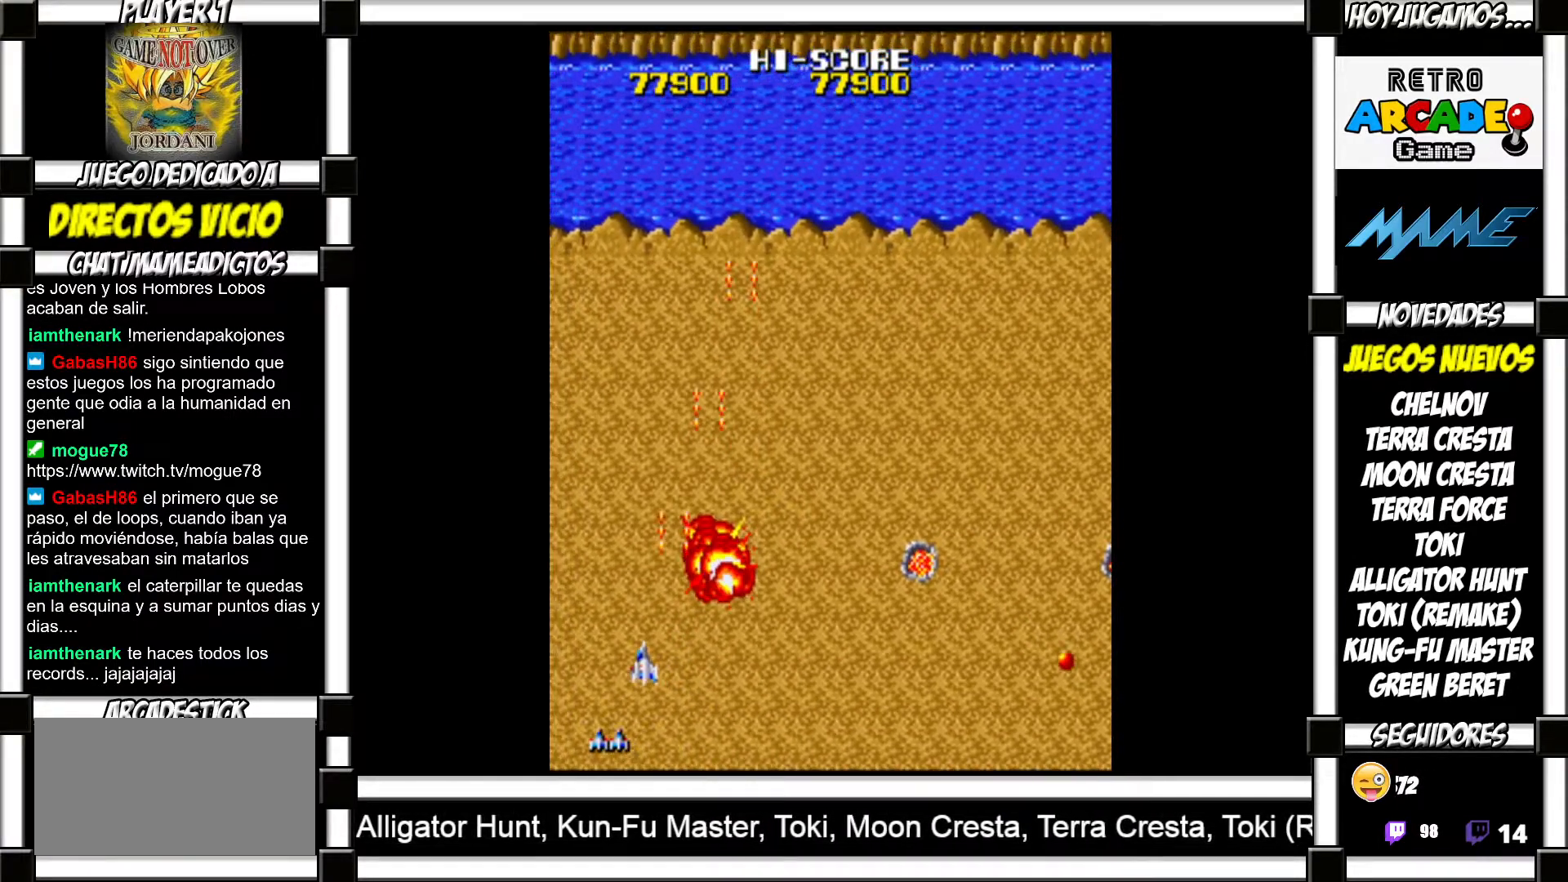
{"buttons": [], "events": [[67, "SQUARE", "down"], [117, "SQUARE", "up"], [250, "SQUARE", "down"], [283, "SQUARE", "up"], [400, "SQUARE", "down"], [450, "SQUARE", "up"]]}
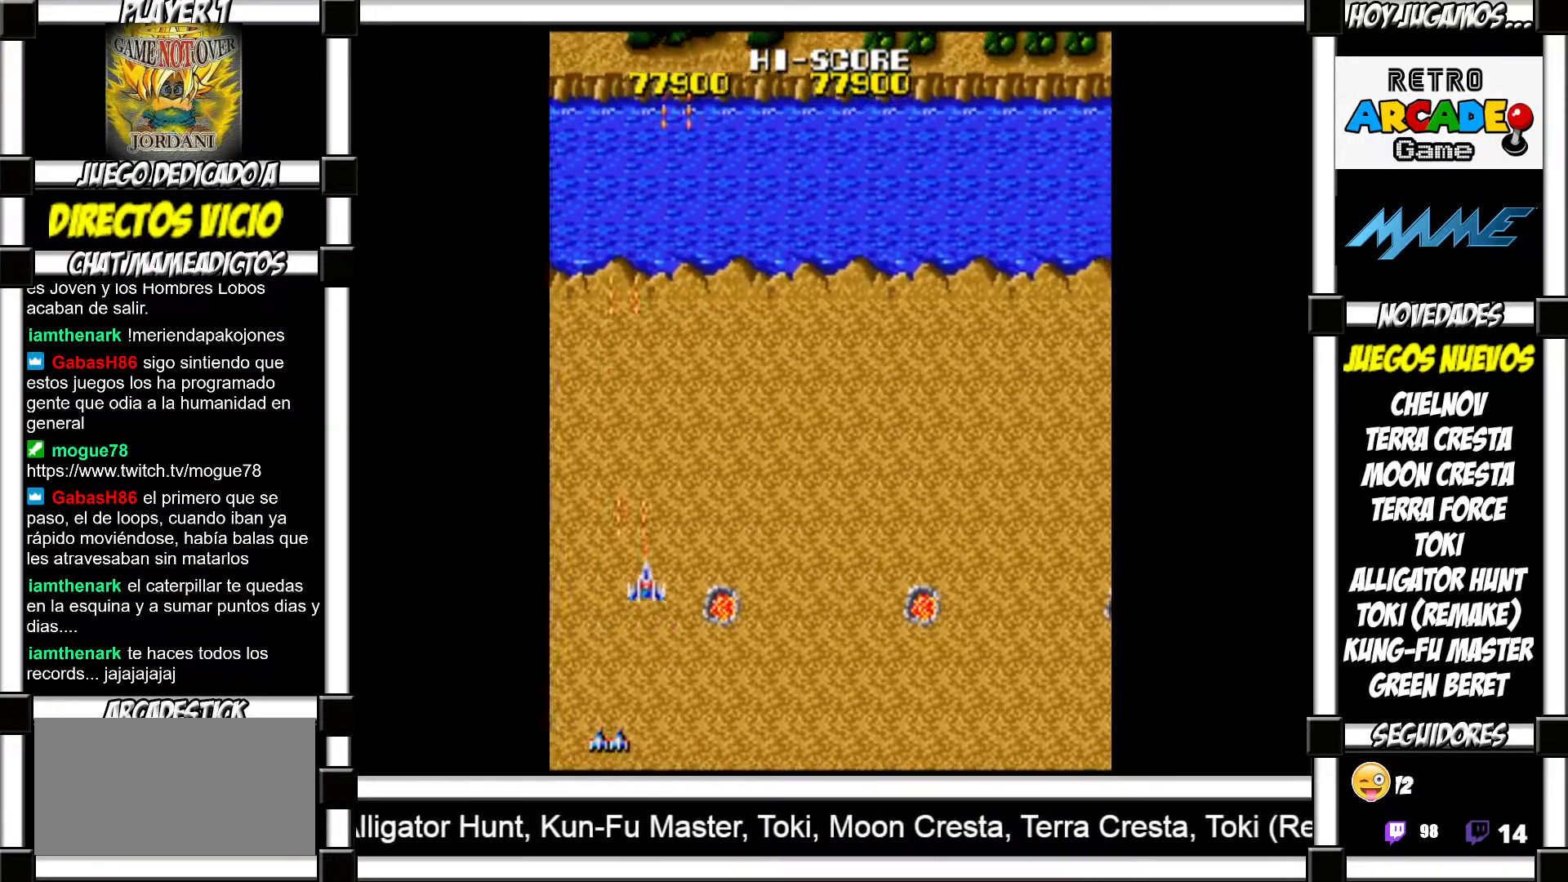
{"buttons": ["SQUARE"], "events": [[67, "SQUARE", "down"], [100, "SQUARE", "up"], [217, "SQUARE", "down"], [250, "SQUARE", "up"], [367, "SQUARE", "down"], [400, "SQUARE", "up"], [500, "SQUARE", "down"]]}
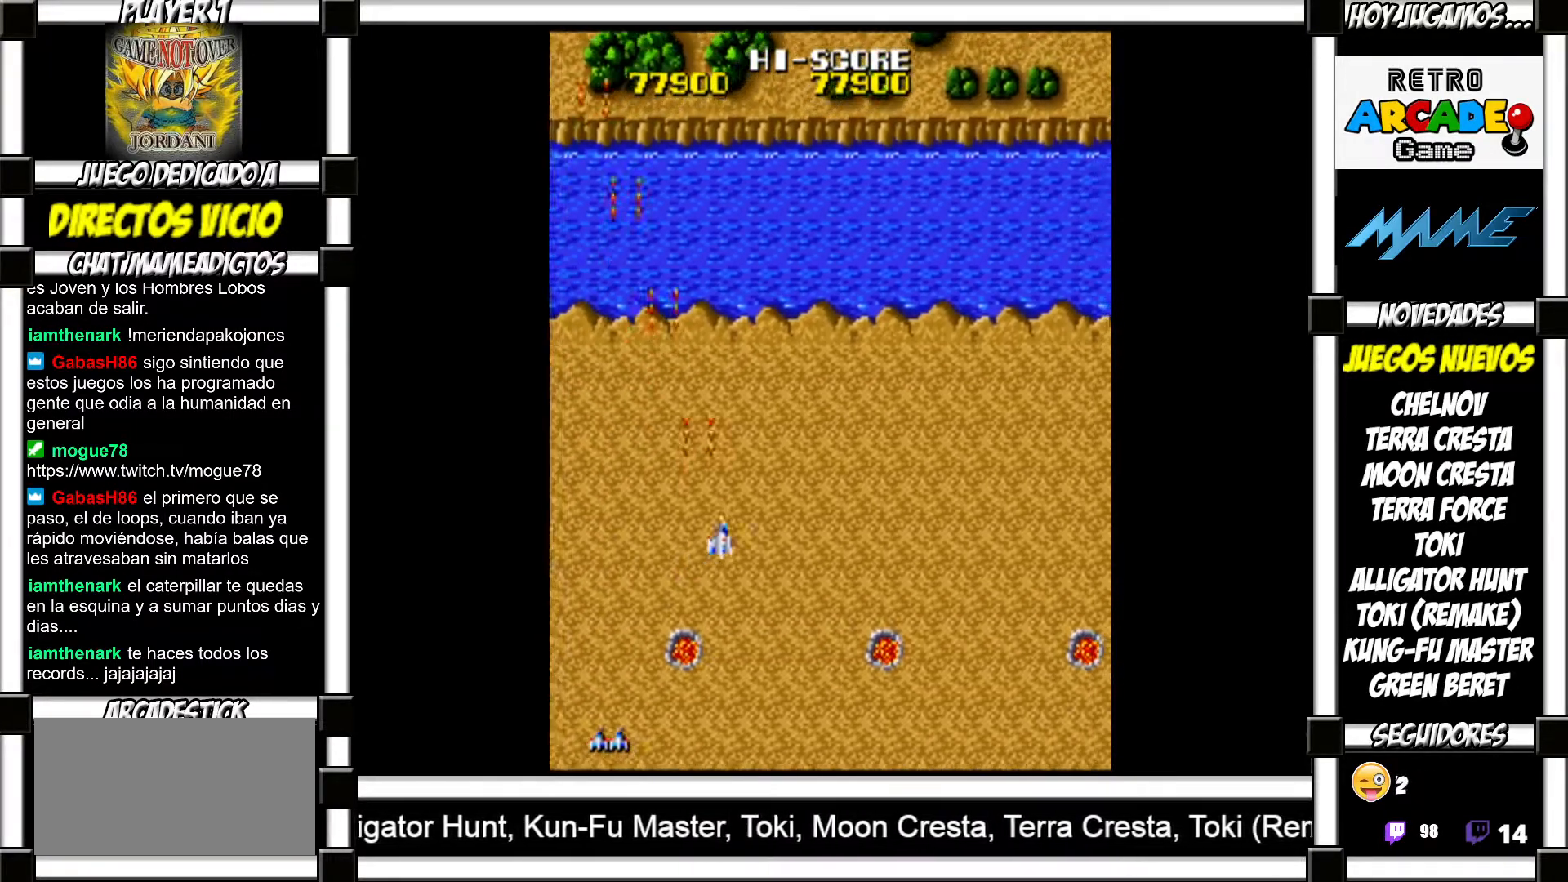
{"buttons": [], "events": [[33, "SQUARE", "up"], [117, "SQUARE", "down"], [167, "SQUARE", "up"], [267, "SQUARE", "down"], [317, "SQUARE", "up"], [417, "SQUARE", "down"], [450, "SQUARE", "up"]]}
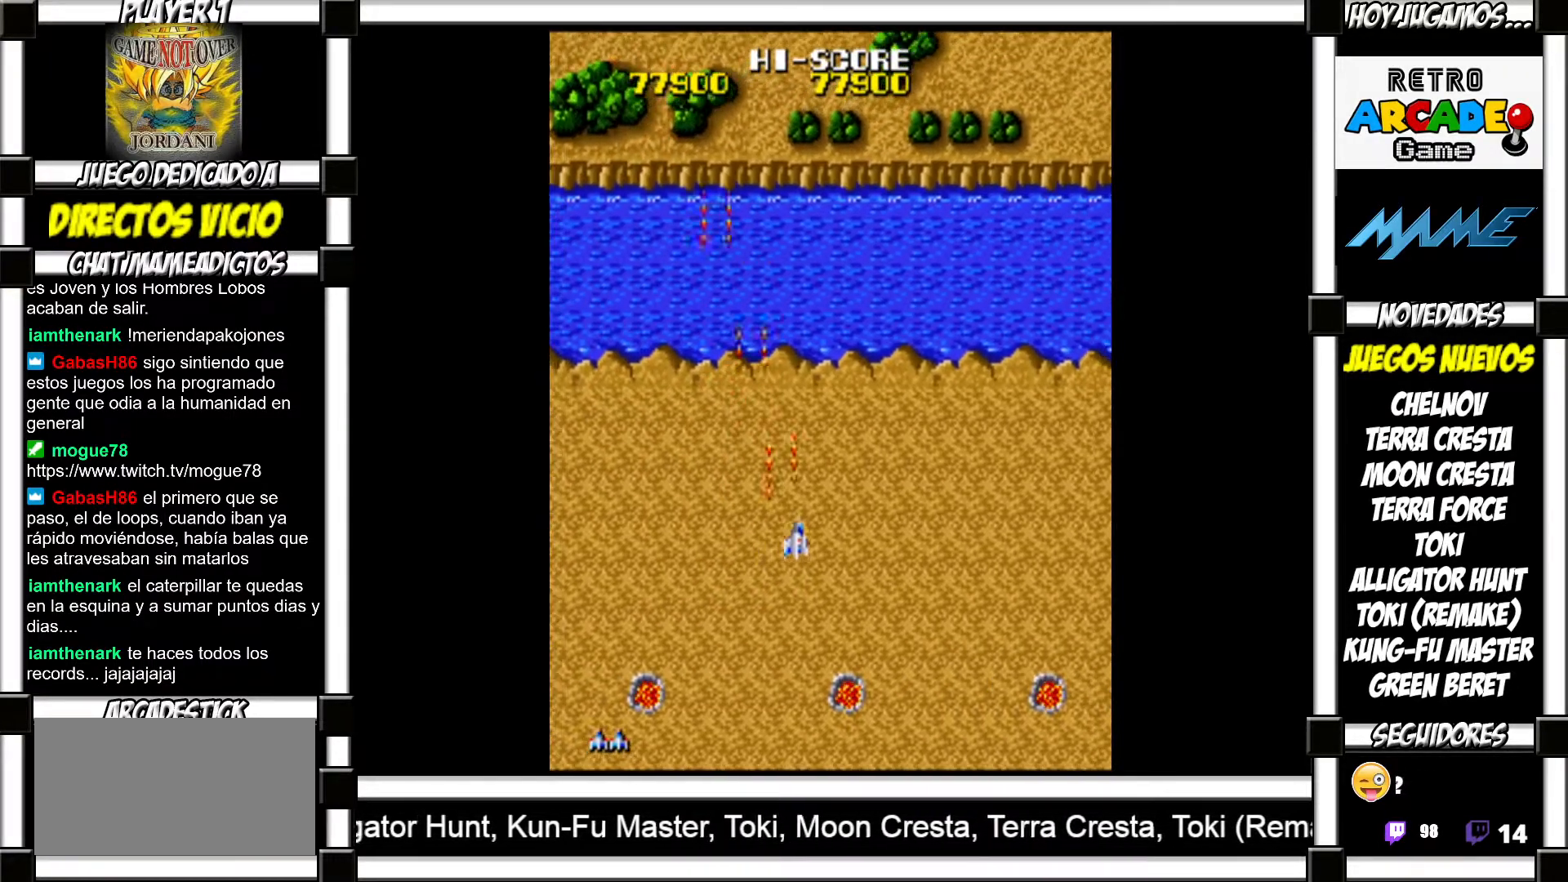
{"buttons": [], "events": [[33, "SQUARE", "down"], [83, "SQUARE", "up"], [183, "SQUARE", "down"], [217, "SQUARE", "up"], [317, "SQUARE", "down"], [350, "SQUARE", "up"], [450, "SQUARE", "down"], [467, "SQUARE", "up"]]}
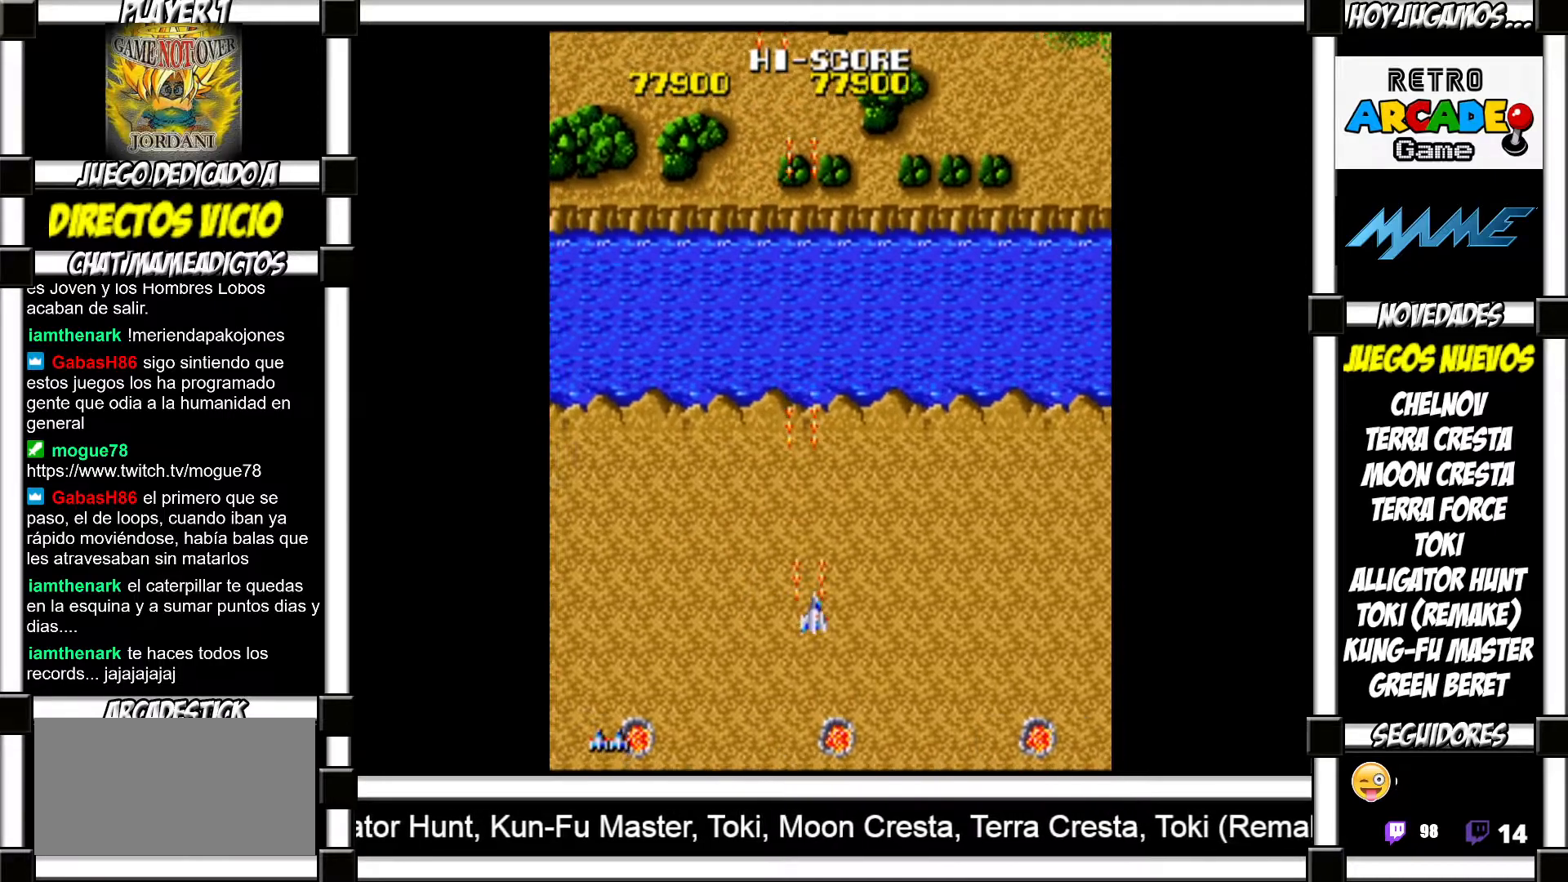
{"buttons": ["SQUARE"], "events": [[83, "SQUARE", "down"], [117, "SQUARE", "up"], [217, "SQUARE", "down"], [250, "SQUARE", "up"], [333, "SQUARE", "down"], [383, "SQUARE", "up"], [483, "SQUARE", "down"]]}
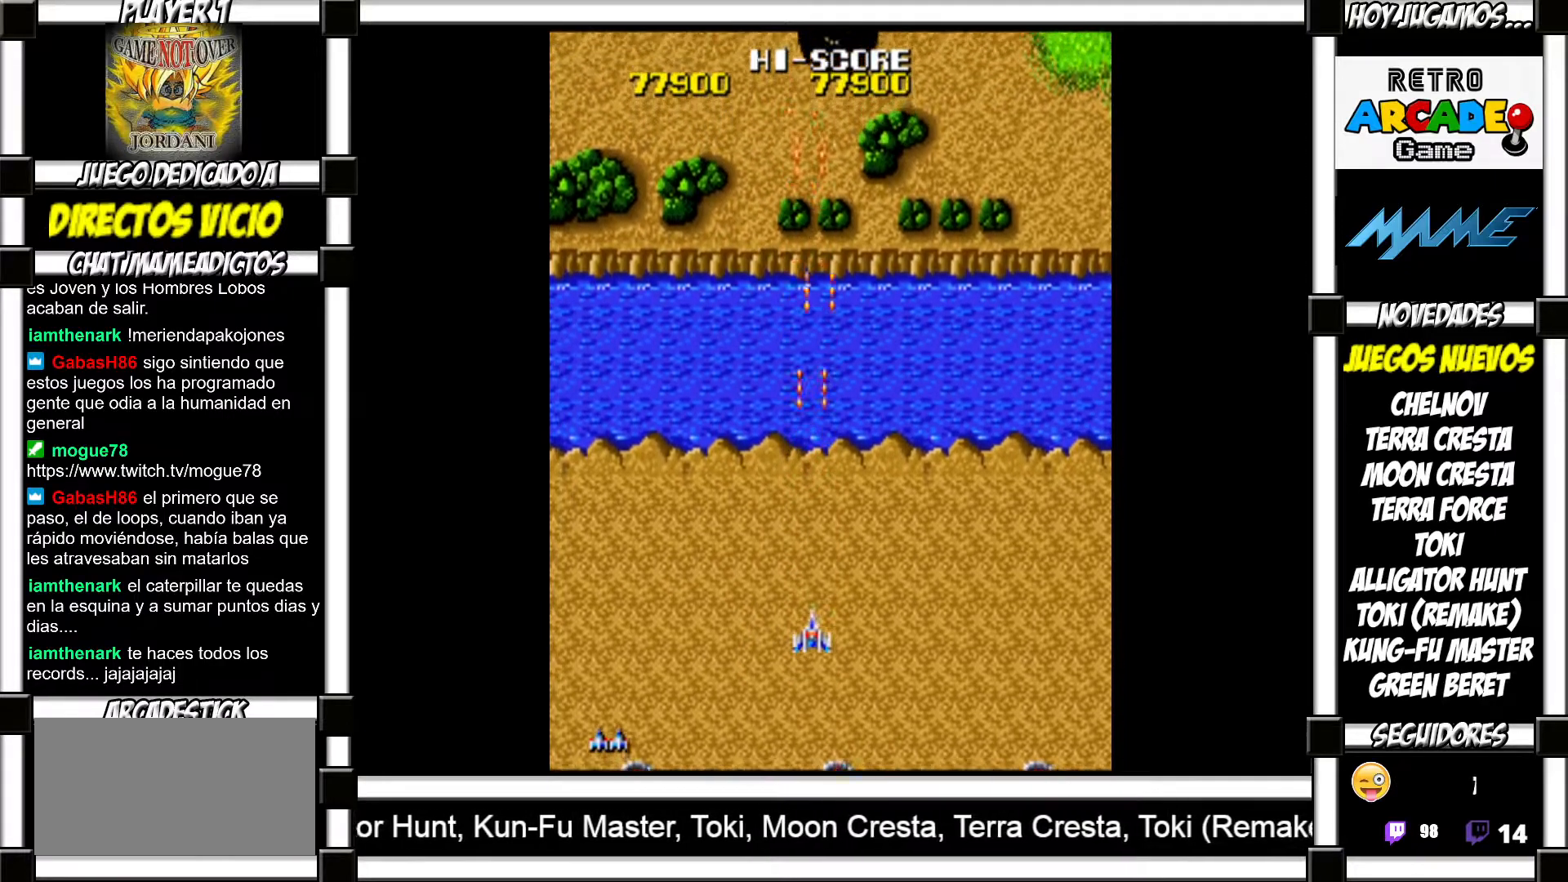
{"buttons": [], "events": [[17, "SQUARE", "up"], [117, "SQUARE", "down"], [167, "SQUARE", "up"], [267, "SQUARE", "down"], [317, "SQUARE", "up"]]}
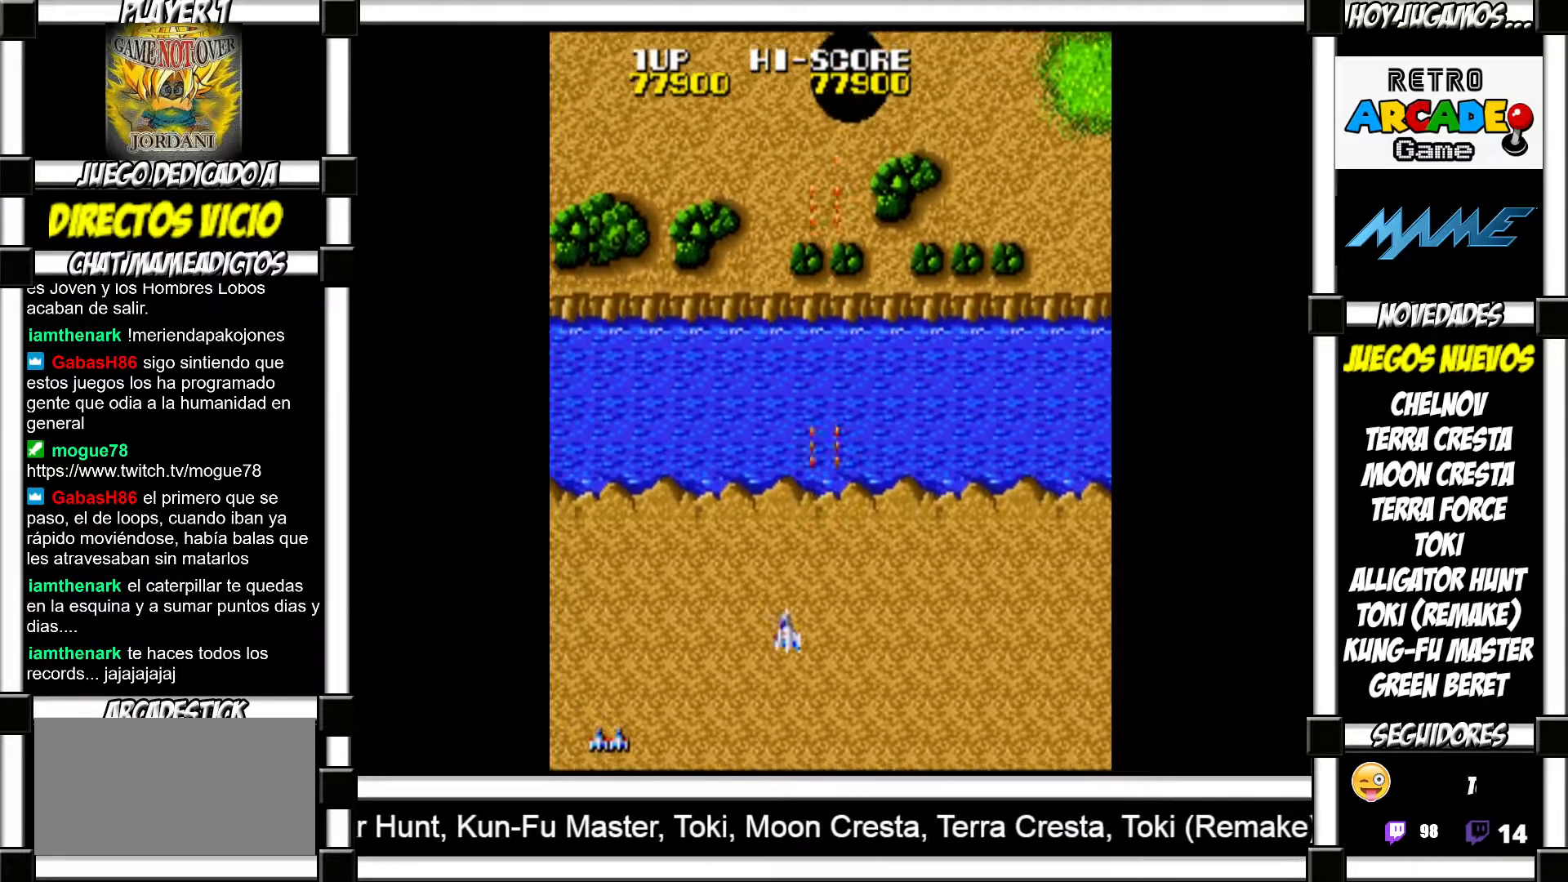
{"buttons": [], "events": [[67, "SQUARE", "down"], [117, "SQUARE", "up"], [200, "SQUARE", "down"], [233, "SQUARE", "up"], [350, "SQUARE", "down"], [400, "SQUARE", "up"]]}
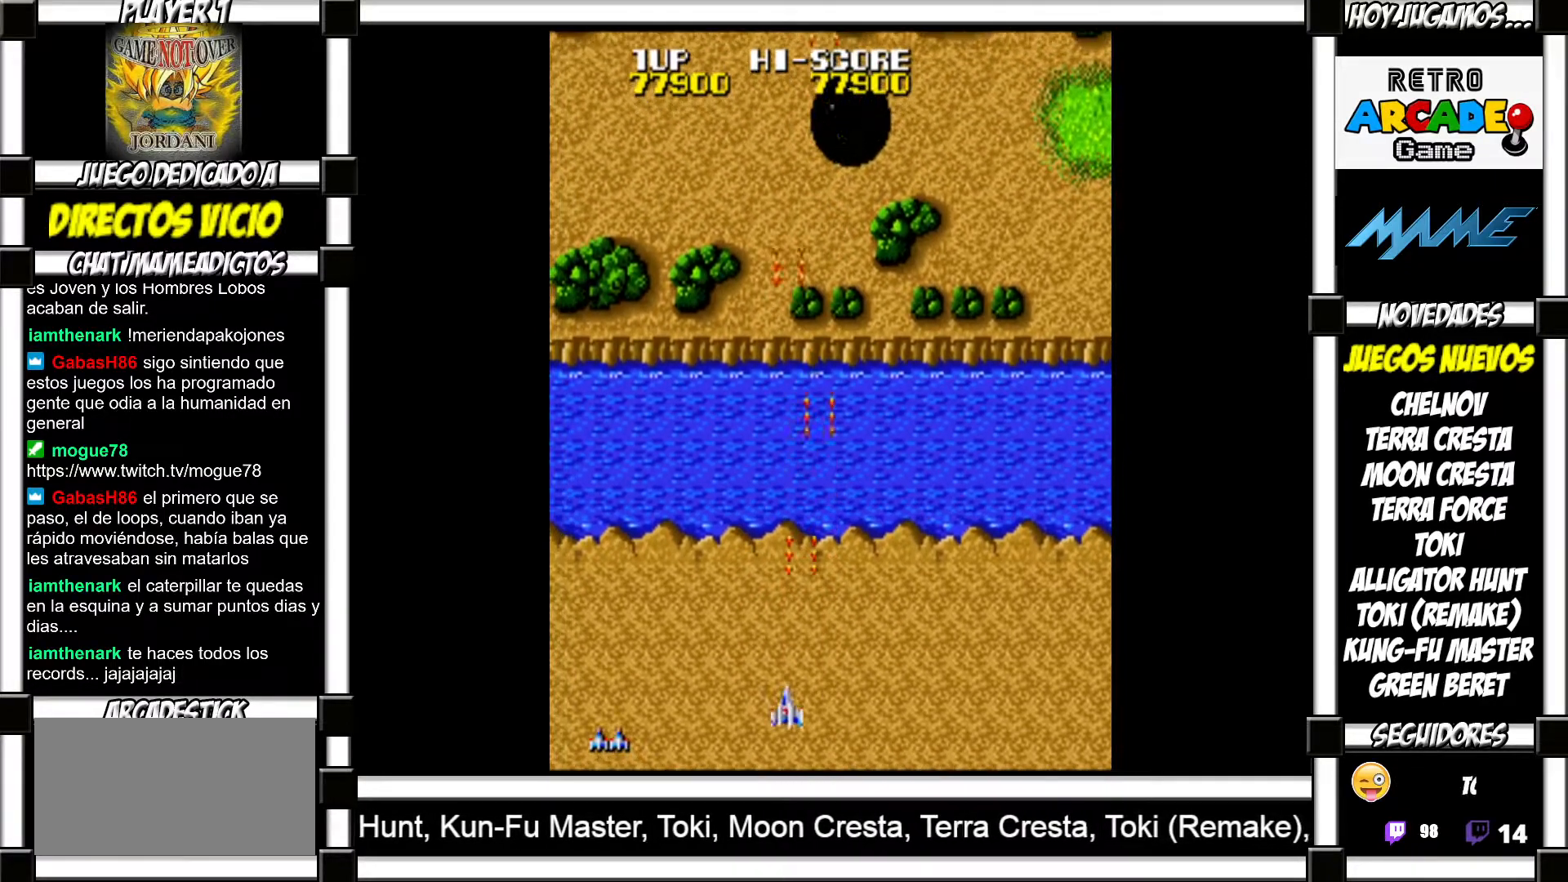
{"buttons": [], "events": [[167, "SQUARE", "down"], [183, "SQUARE", "up"], [283, "SQUARE", "down"], [333, "SQUARE", "up"], [450, "SQUARE", "down"], [467, "SQUARE", "up"]]}